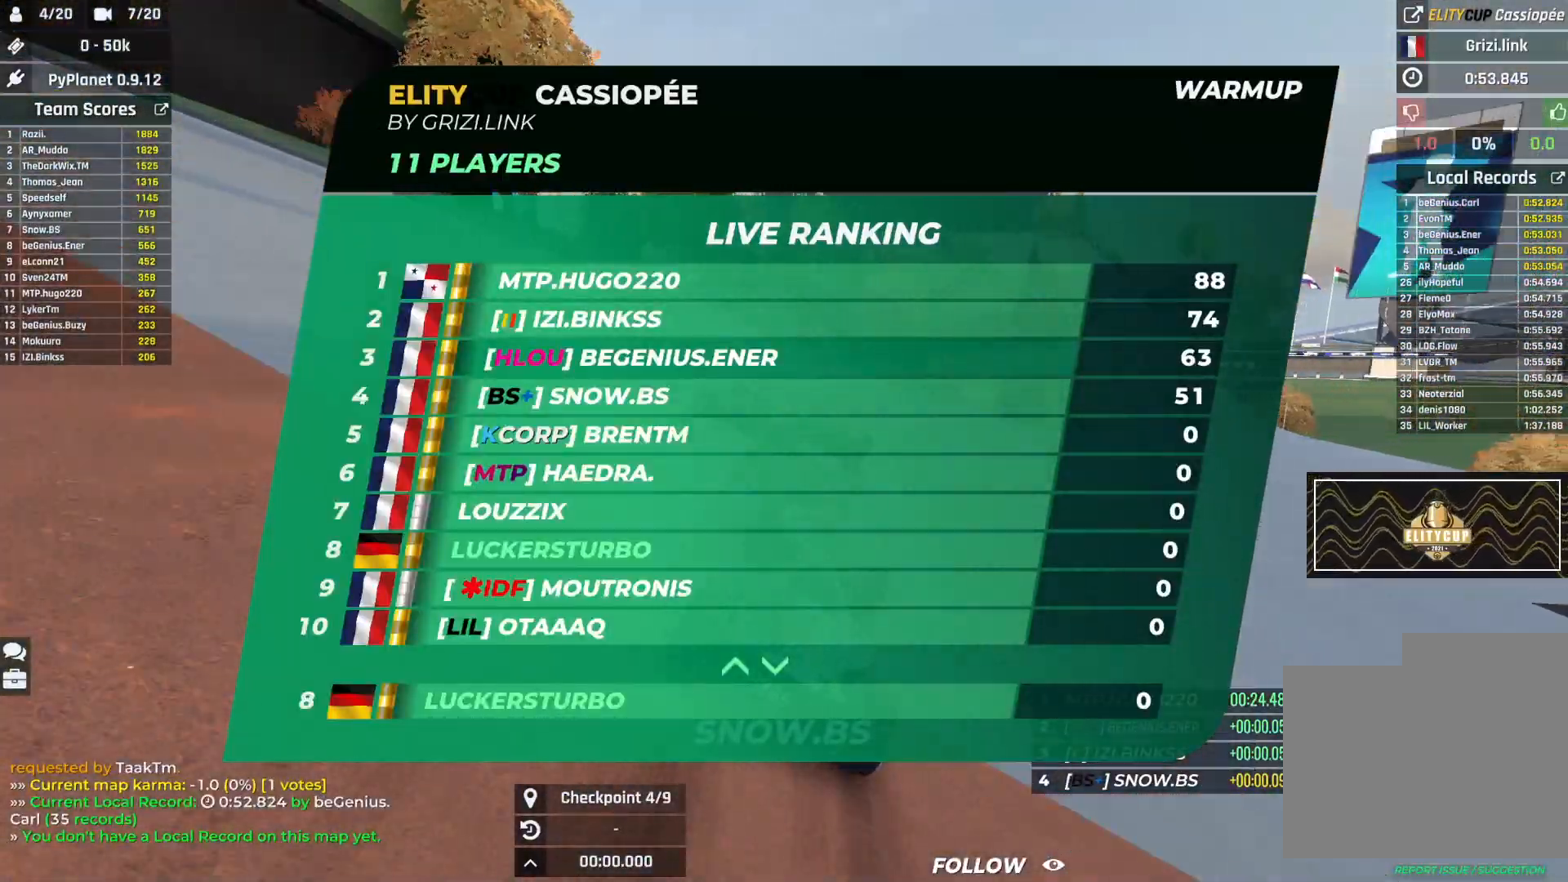
Gameplay with keyboard; each line is a JSON object with the keys held at the frame after it. "events" lists presses ("down") and releases ("up") of "down", "left", "right" and "up" between this image and that frame as [ms after this image, input, new state], when the widget could be followed in between. No other keys are recorded. Mouse input is not recorded.
{"keys": ["right", "up"], "events": []}
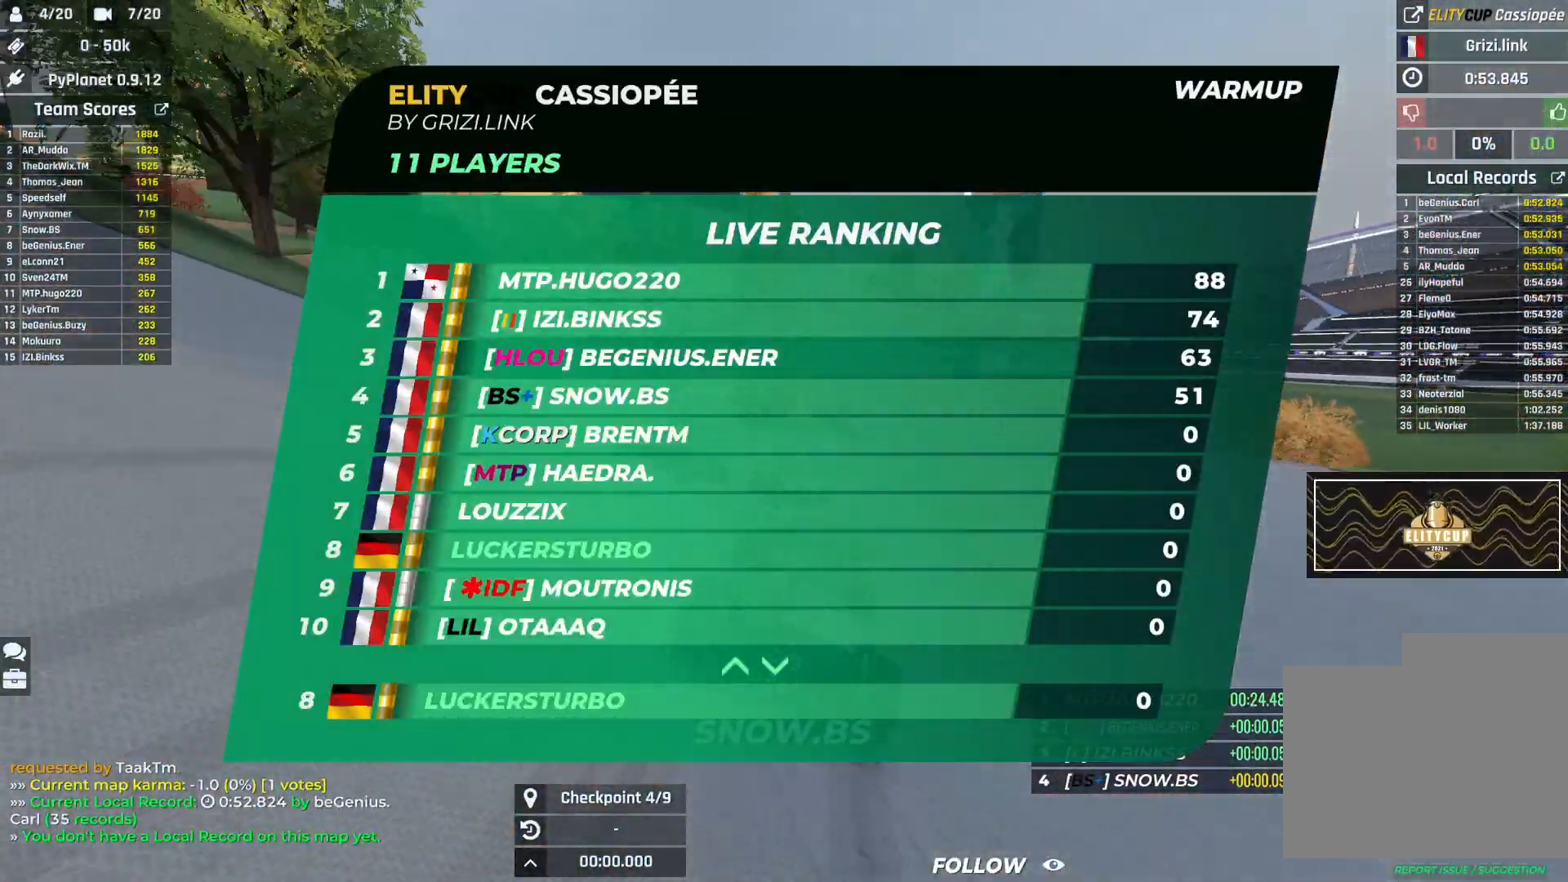
{"keys": ["left", "up"], "events": [[67, "right", "up"], [500, "left", "down"]]}
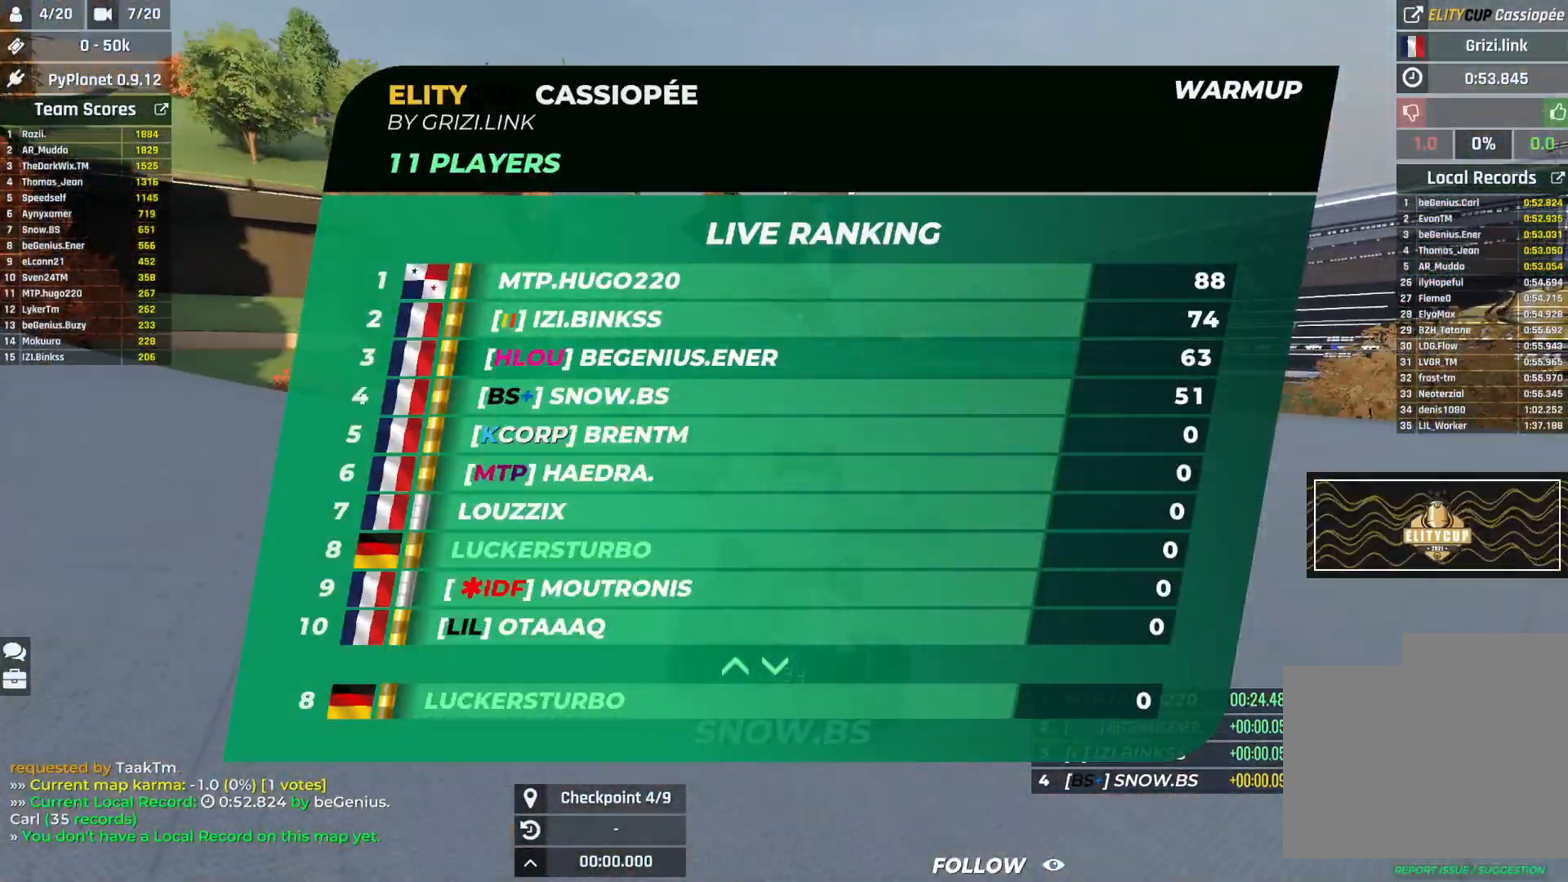
{"keys": ["left", "up"], "events": []}
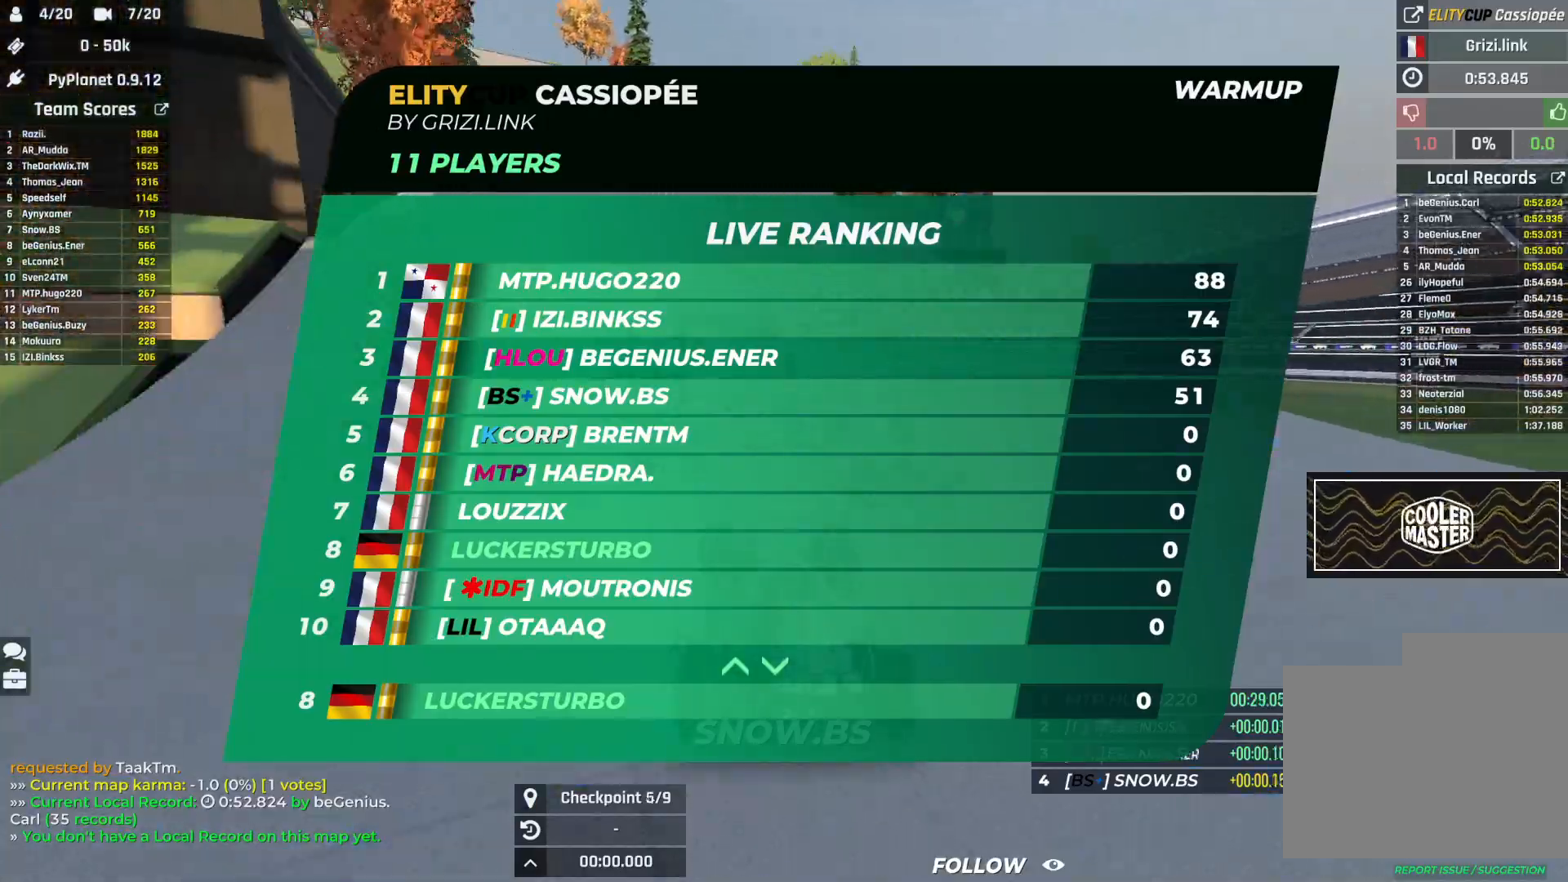
{"keys": ["down", "left", "up"], "events": [[300, "down", "down"]]}
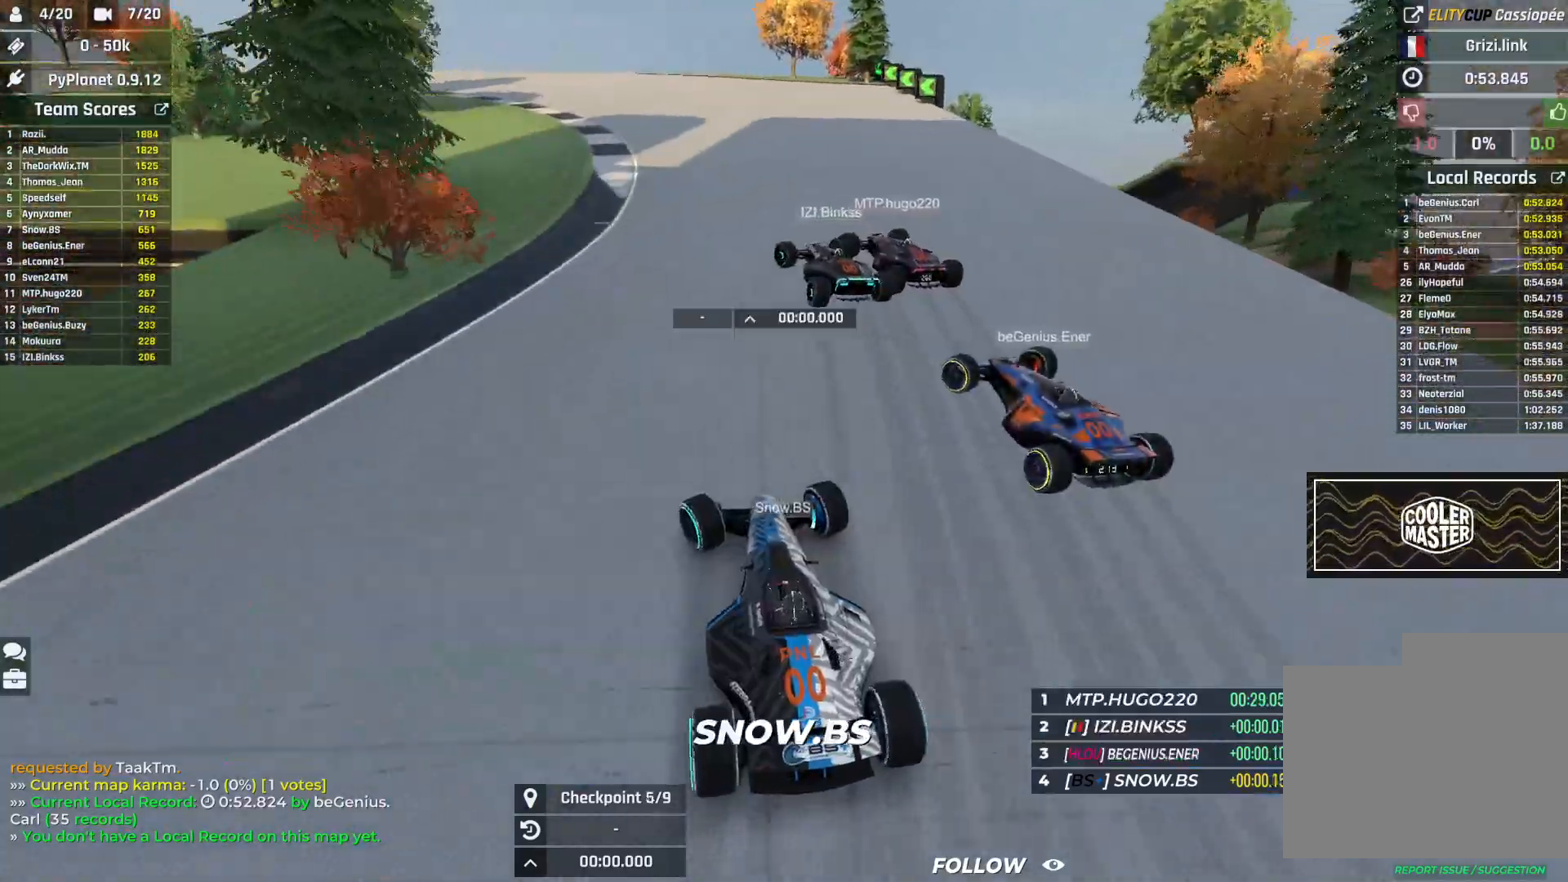
{"keys": ["down", "left", "up"], "events": [[17, "down", "up"], [67, "down", "down"], [233, "down", "up"], [333, "down", "down"], [417, "down", "up"], [483, "down", "down"]]}
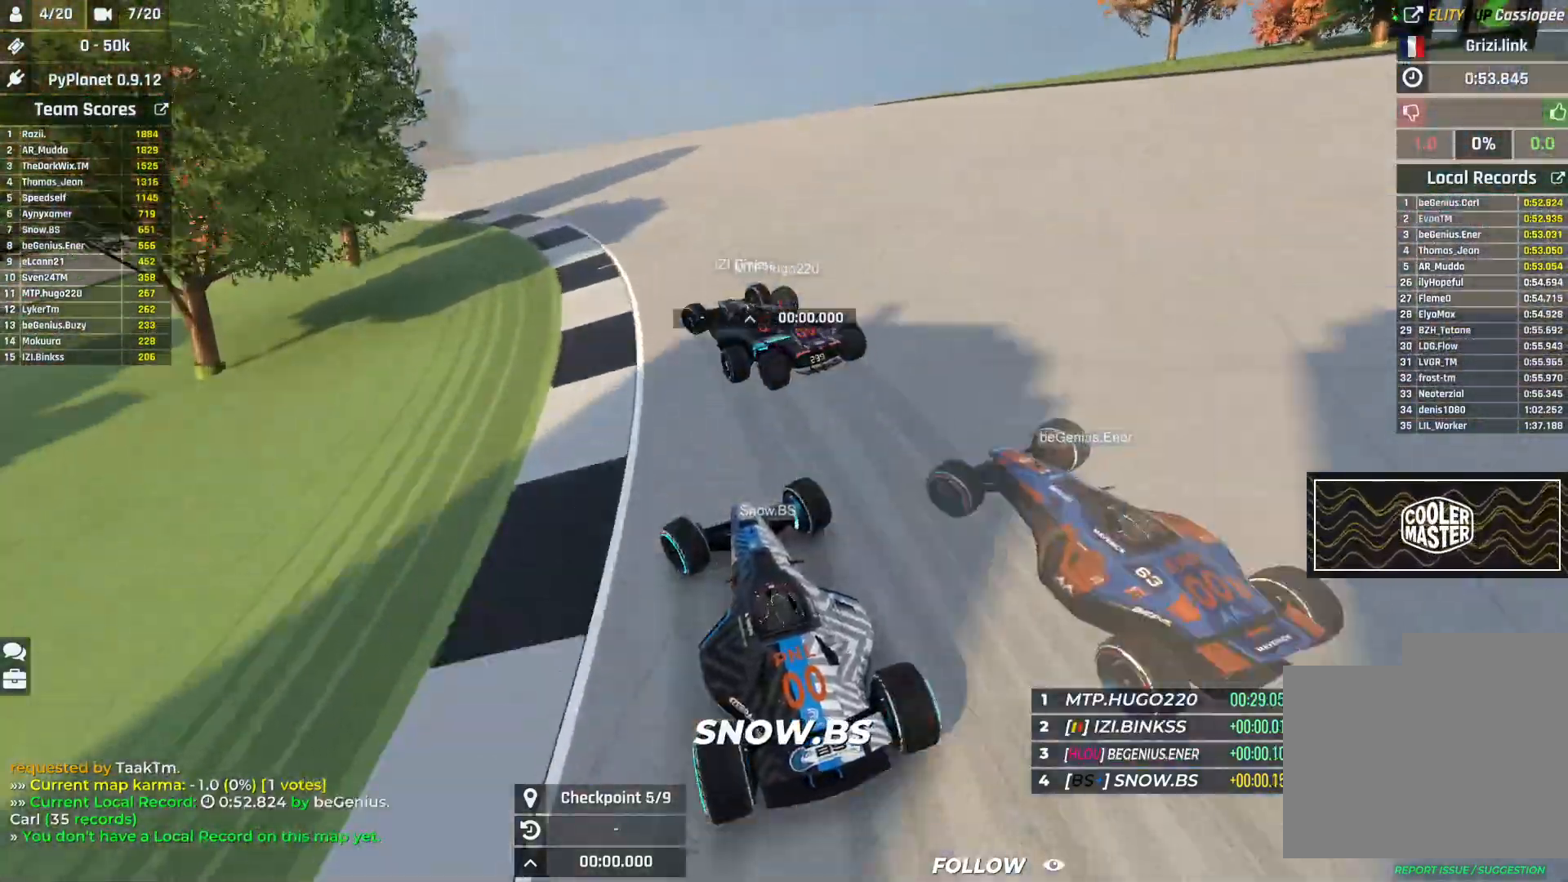
{"keys": ["left", "up"], "events": [[67, "down", "up"]]}
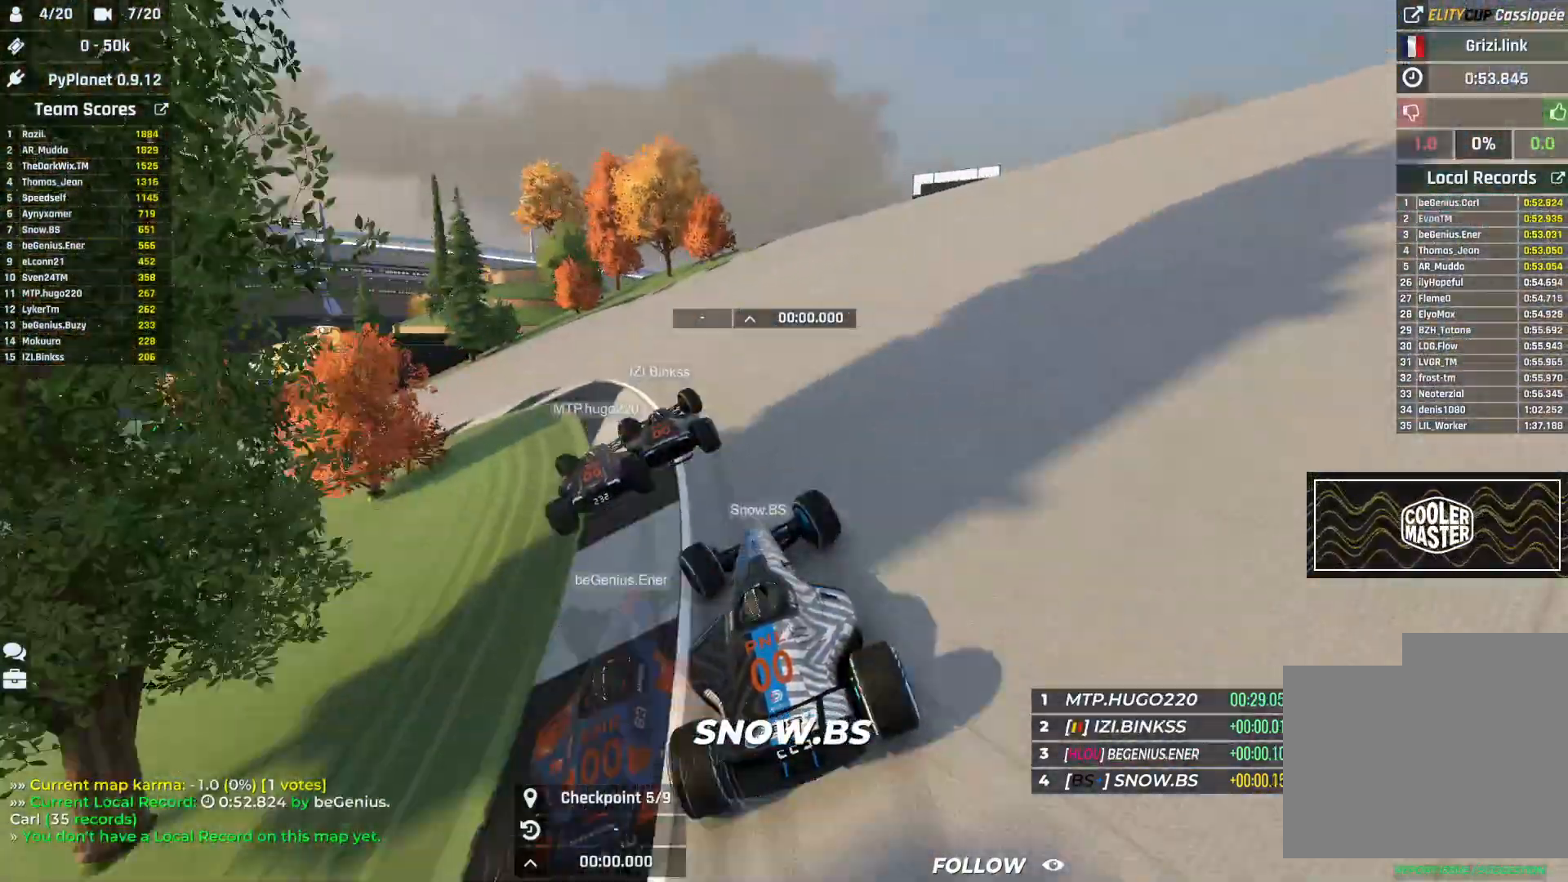
{"keys": ["left", "up"], "events": []}
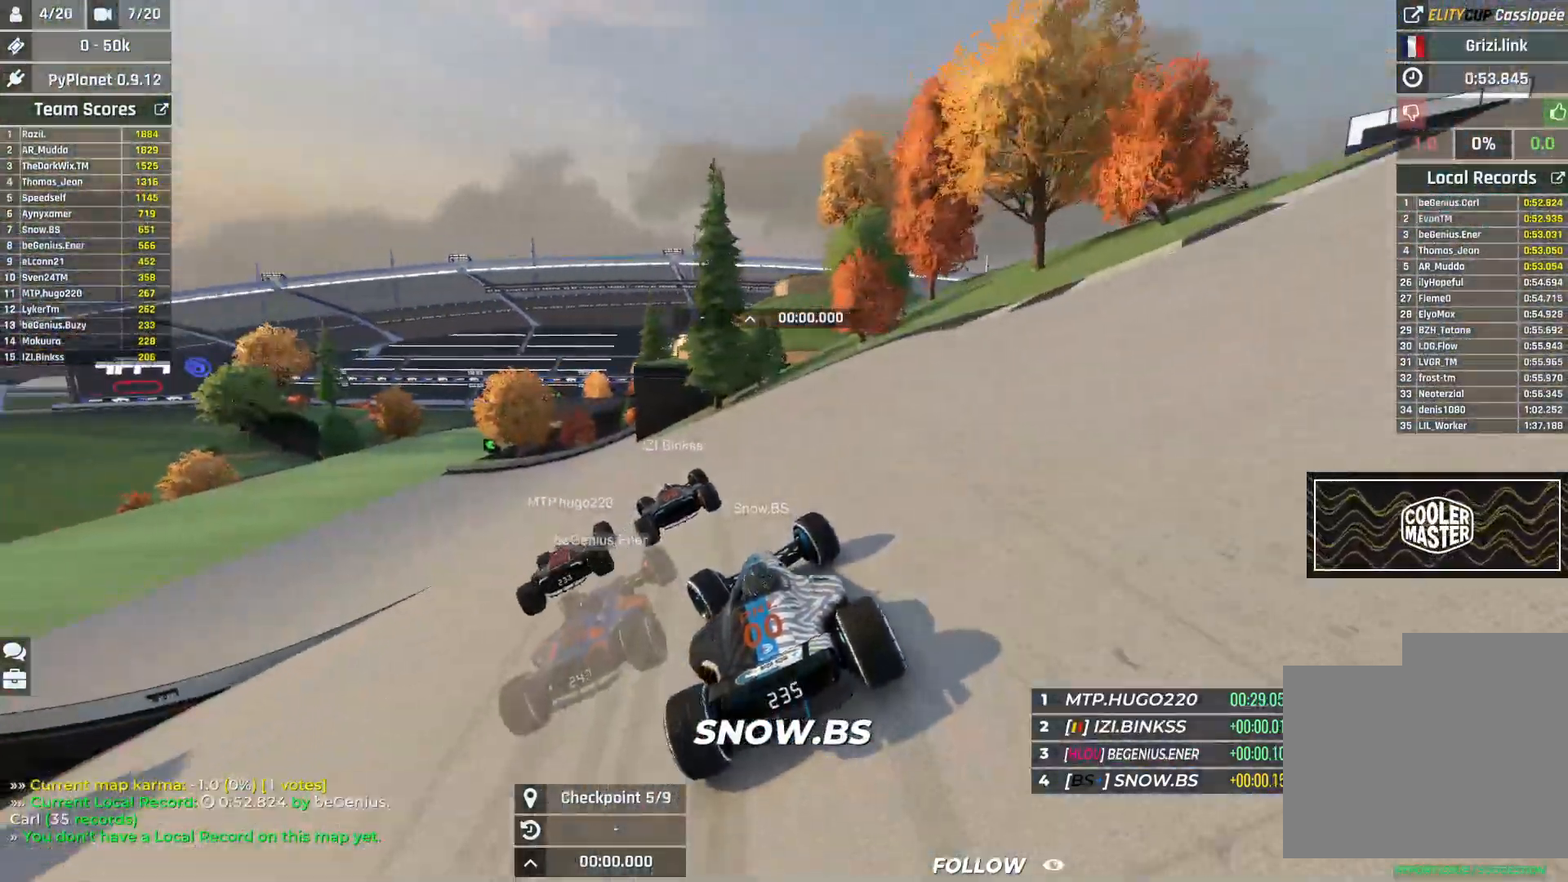
{"keys": ["left", "up"], "events": []}
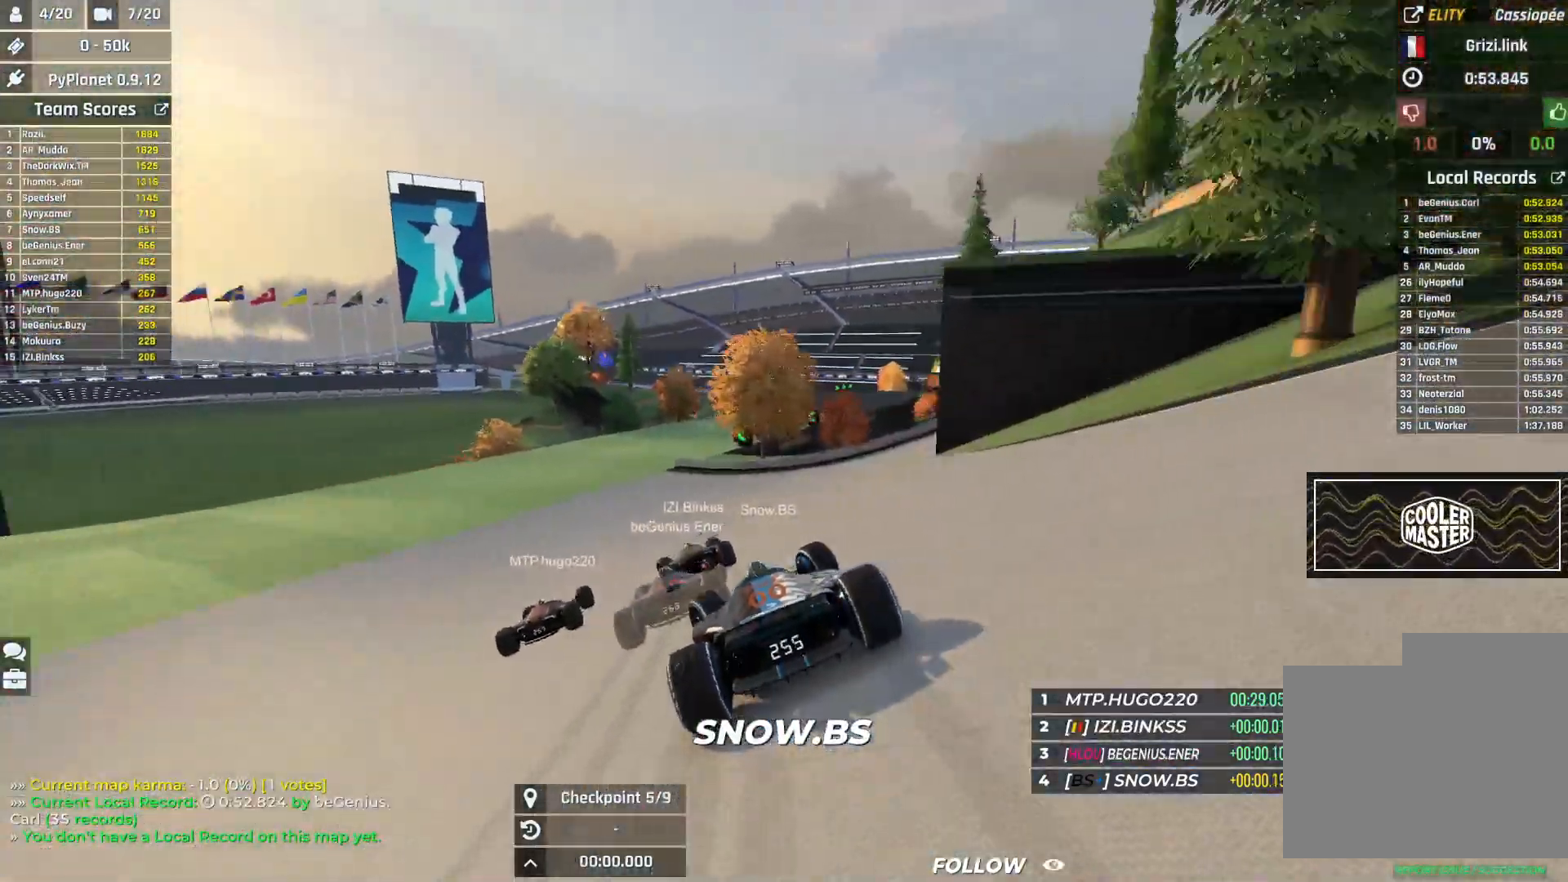
{"keys": ["right", "up"], "events": [[167, "left", "up"], [183, "right", "down"]]}
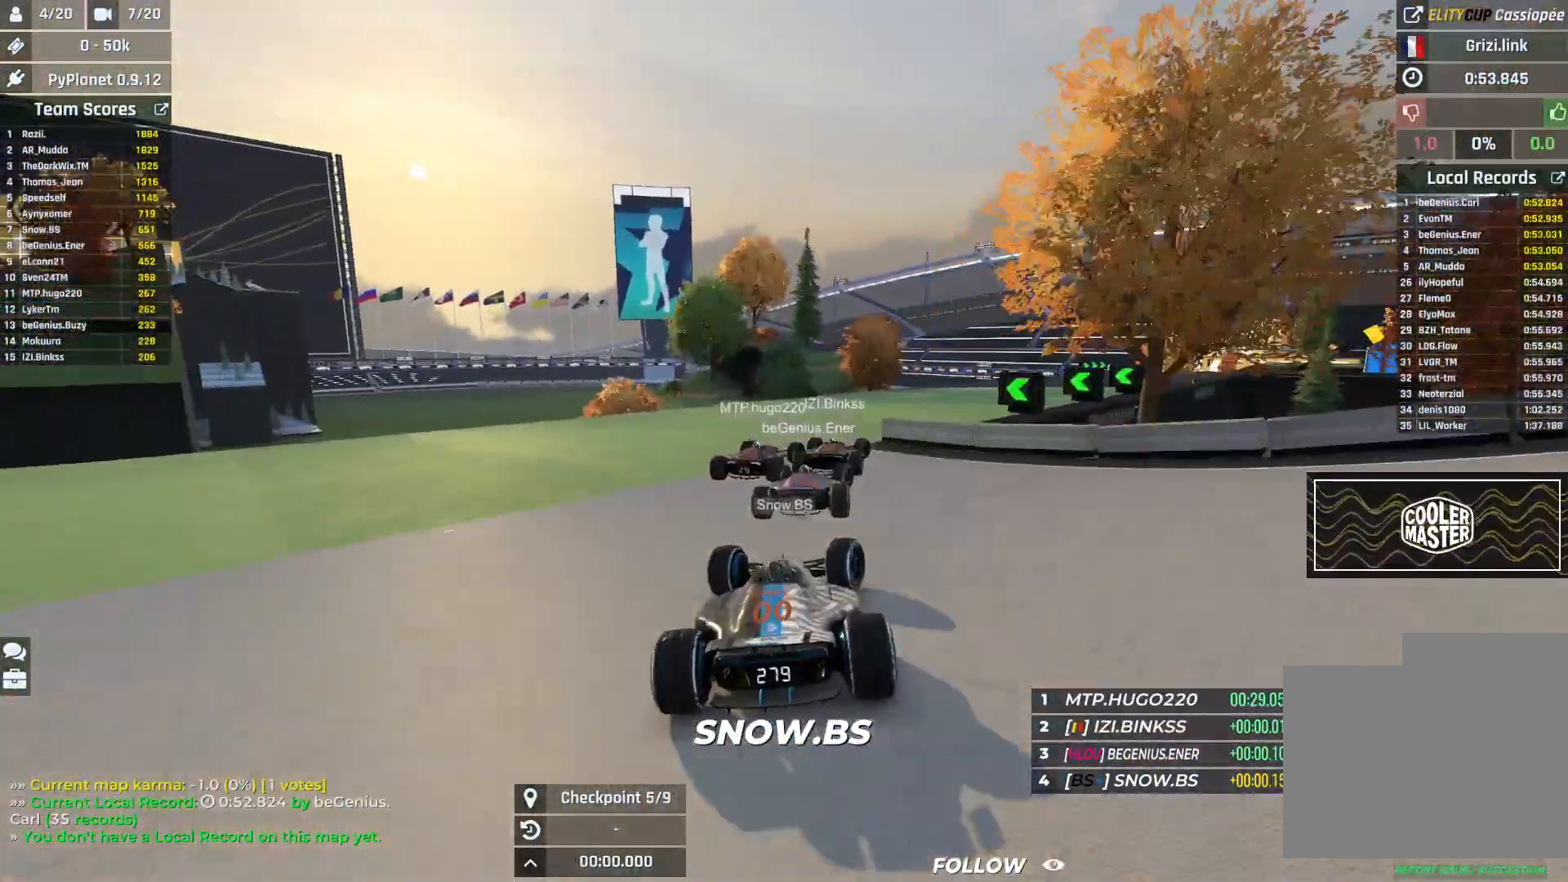
{"keys": ["right", "up"], "events": []}
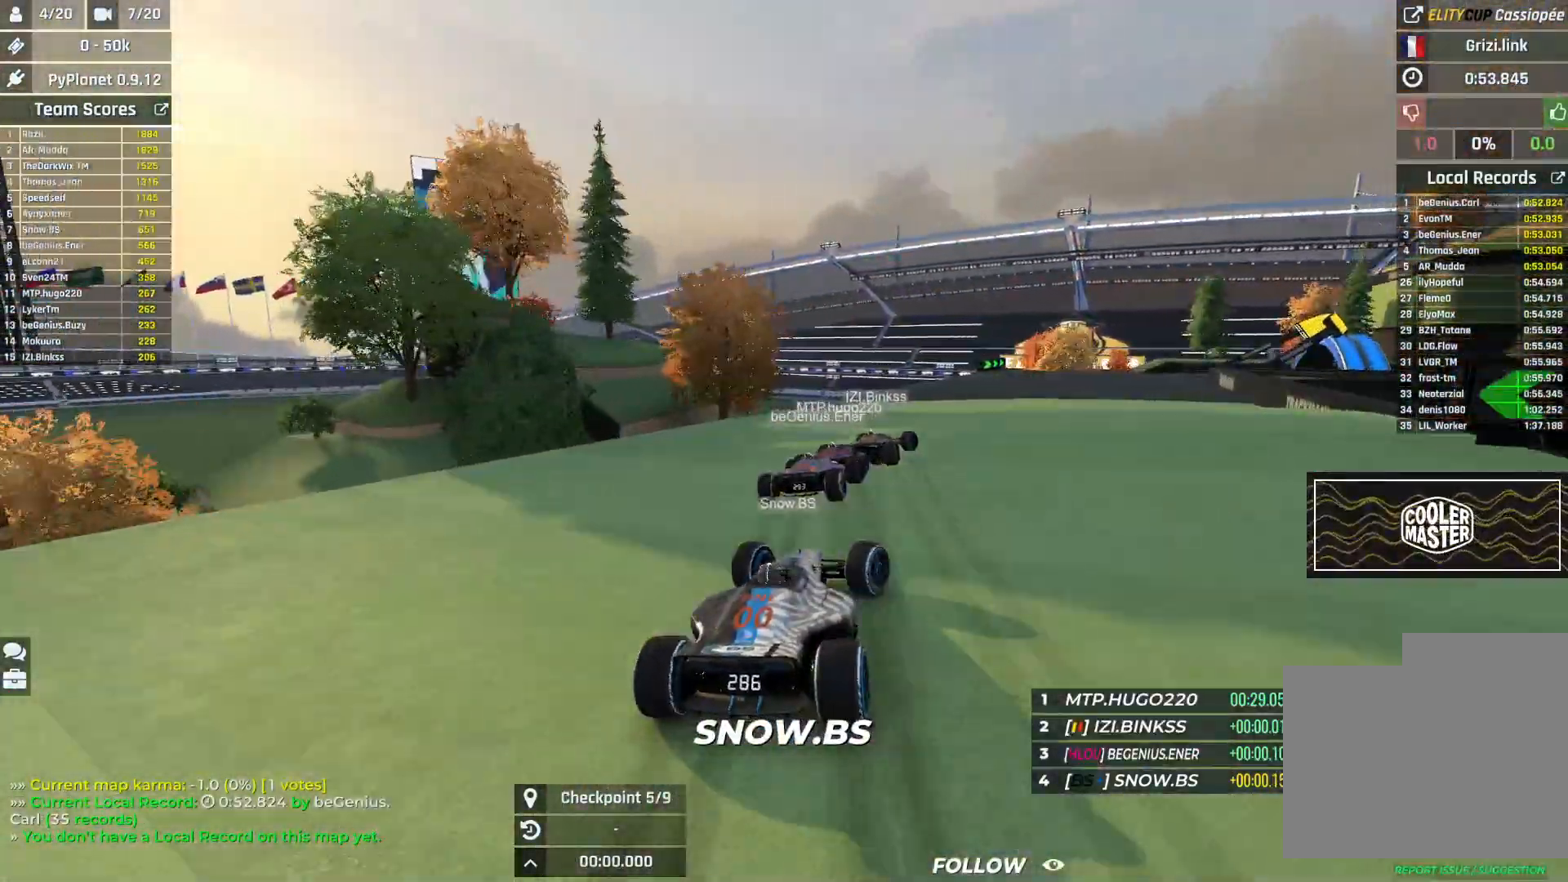
{"keys": ["right", "up"], "events": []}
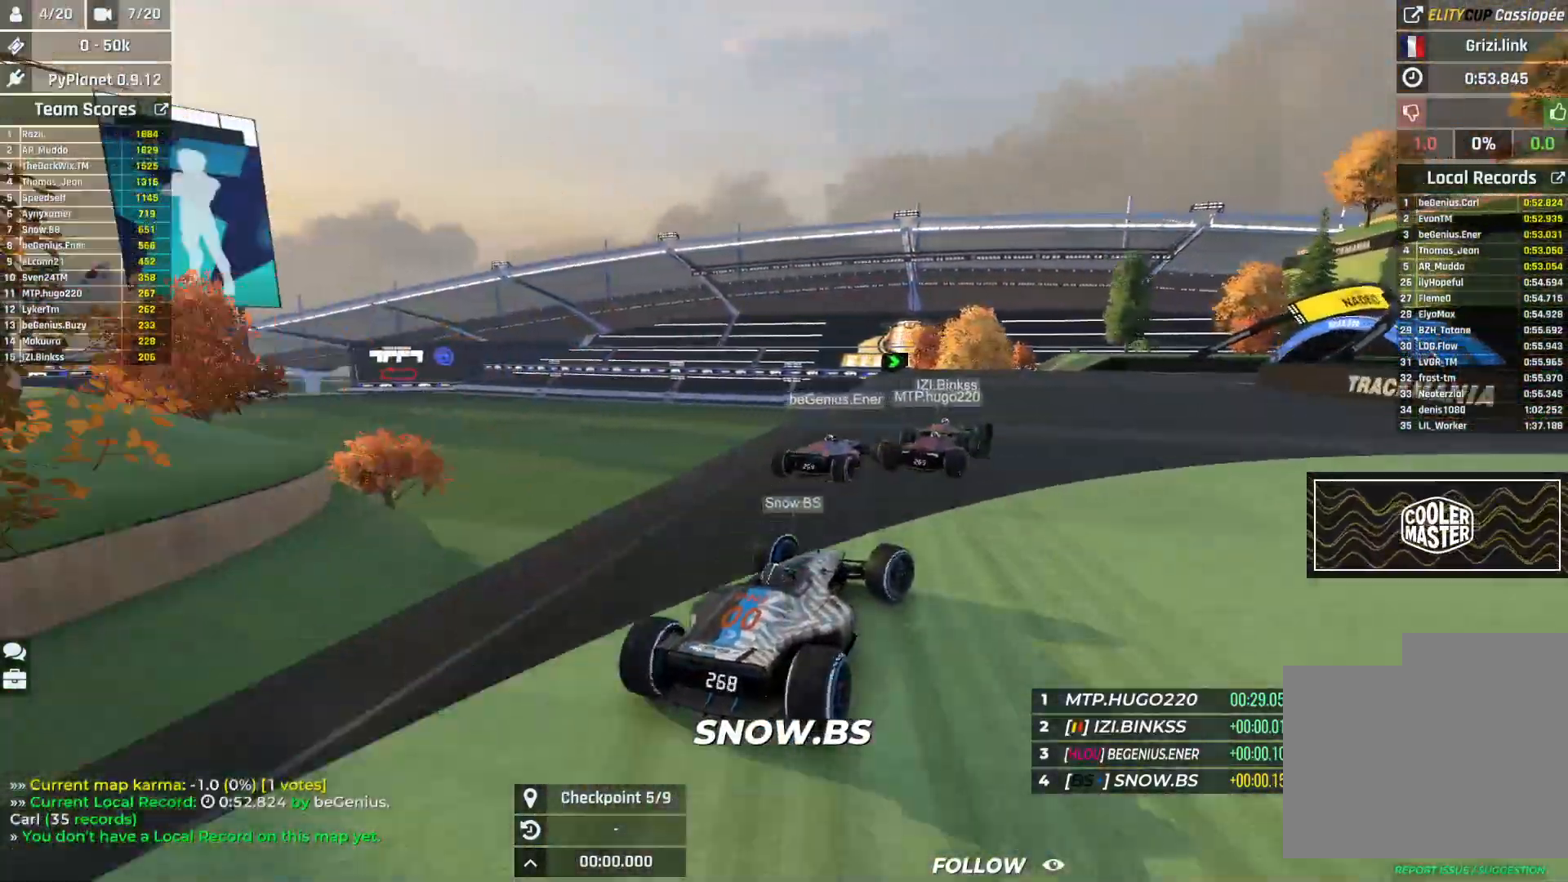
{"keys": ["right", "up"], "events": []}
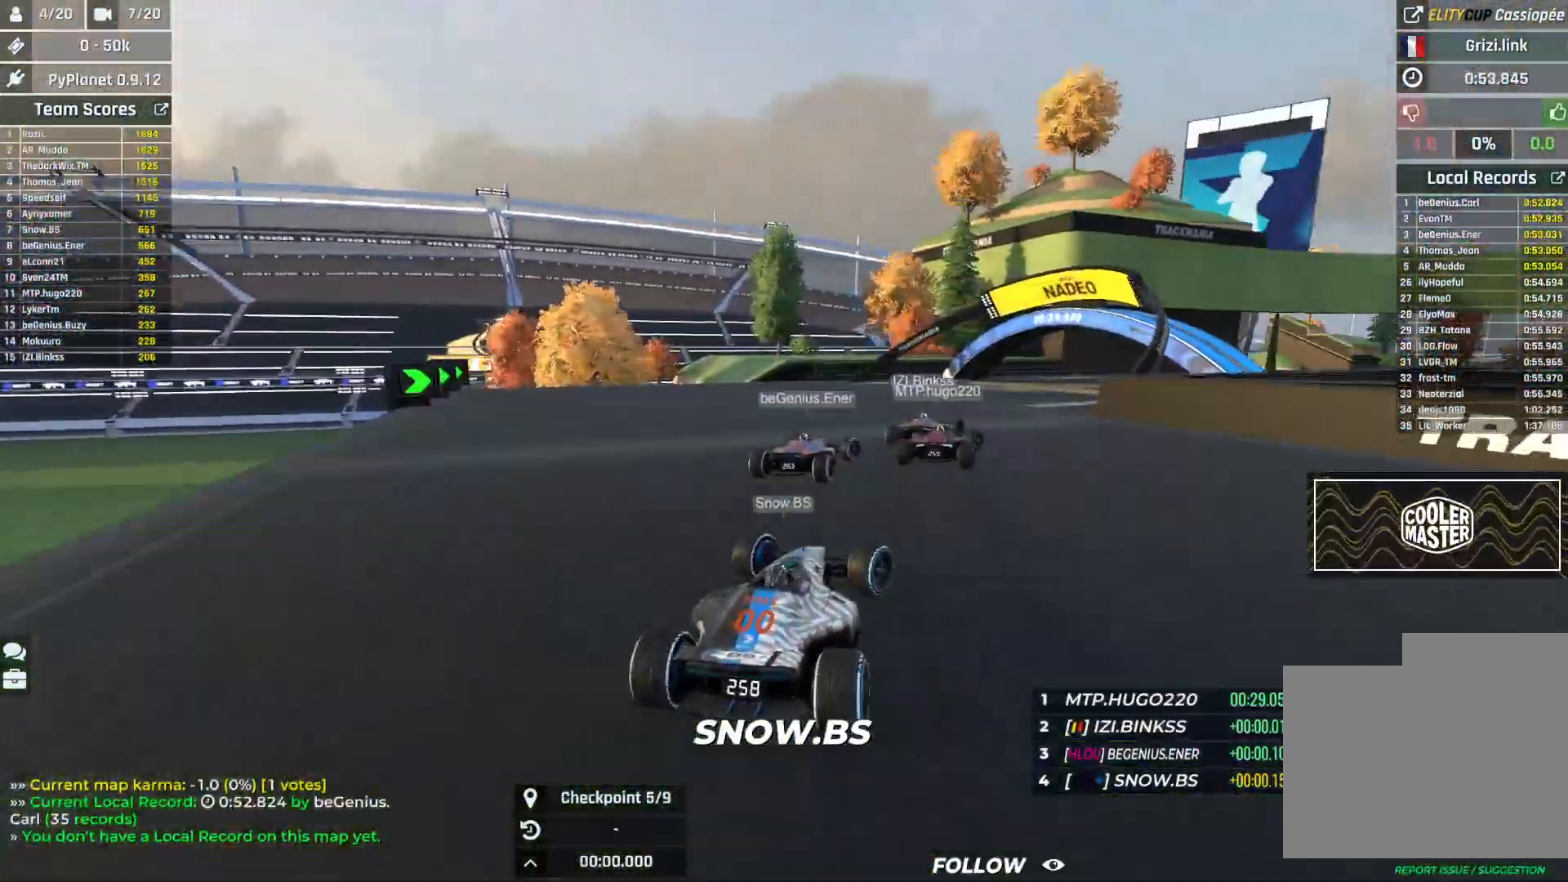
{"keys": ["right", "up"], "events": []}
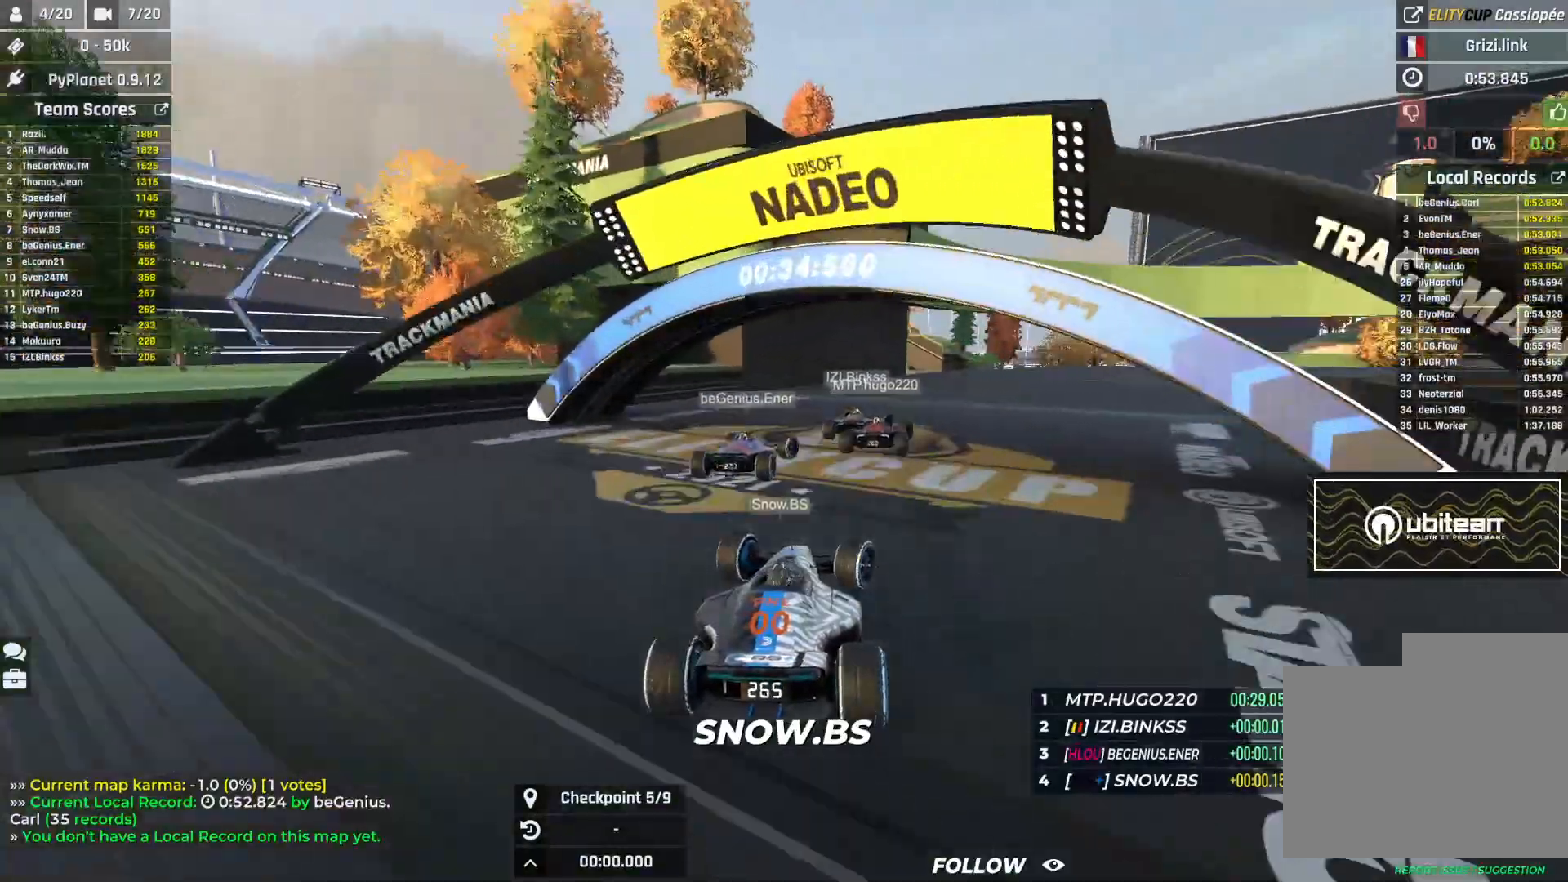
{"keys": ["right", "up"], "events": []}
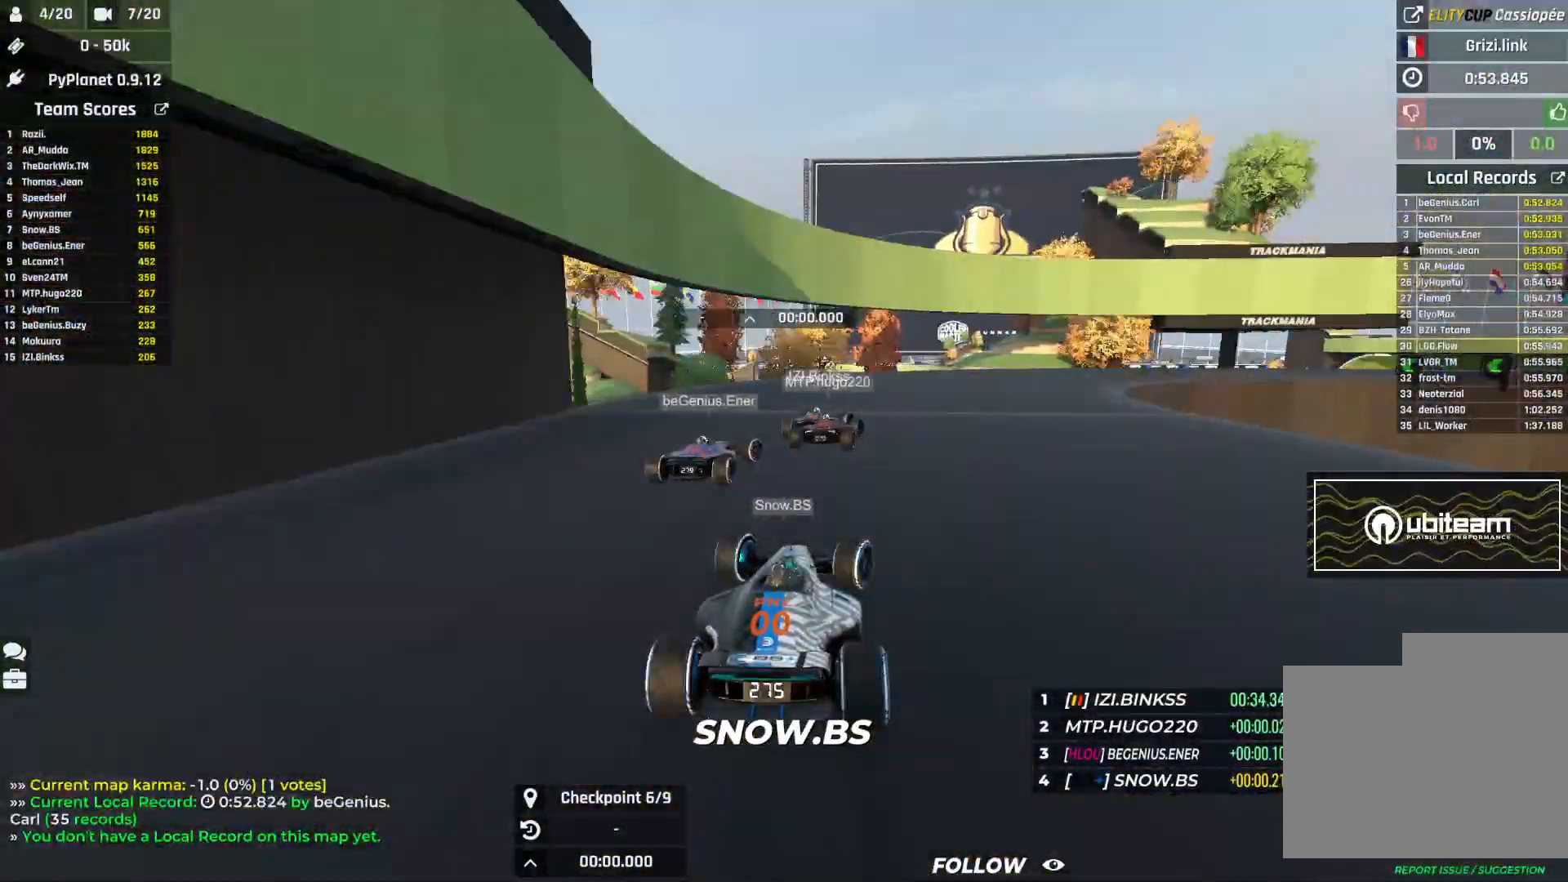
{"keys": ["right", "up"], "events": []}
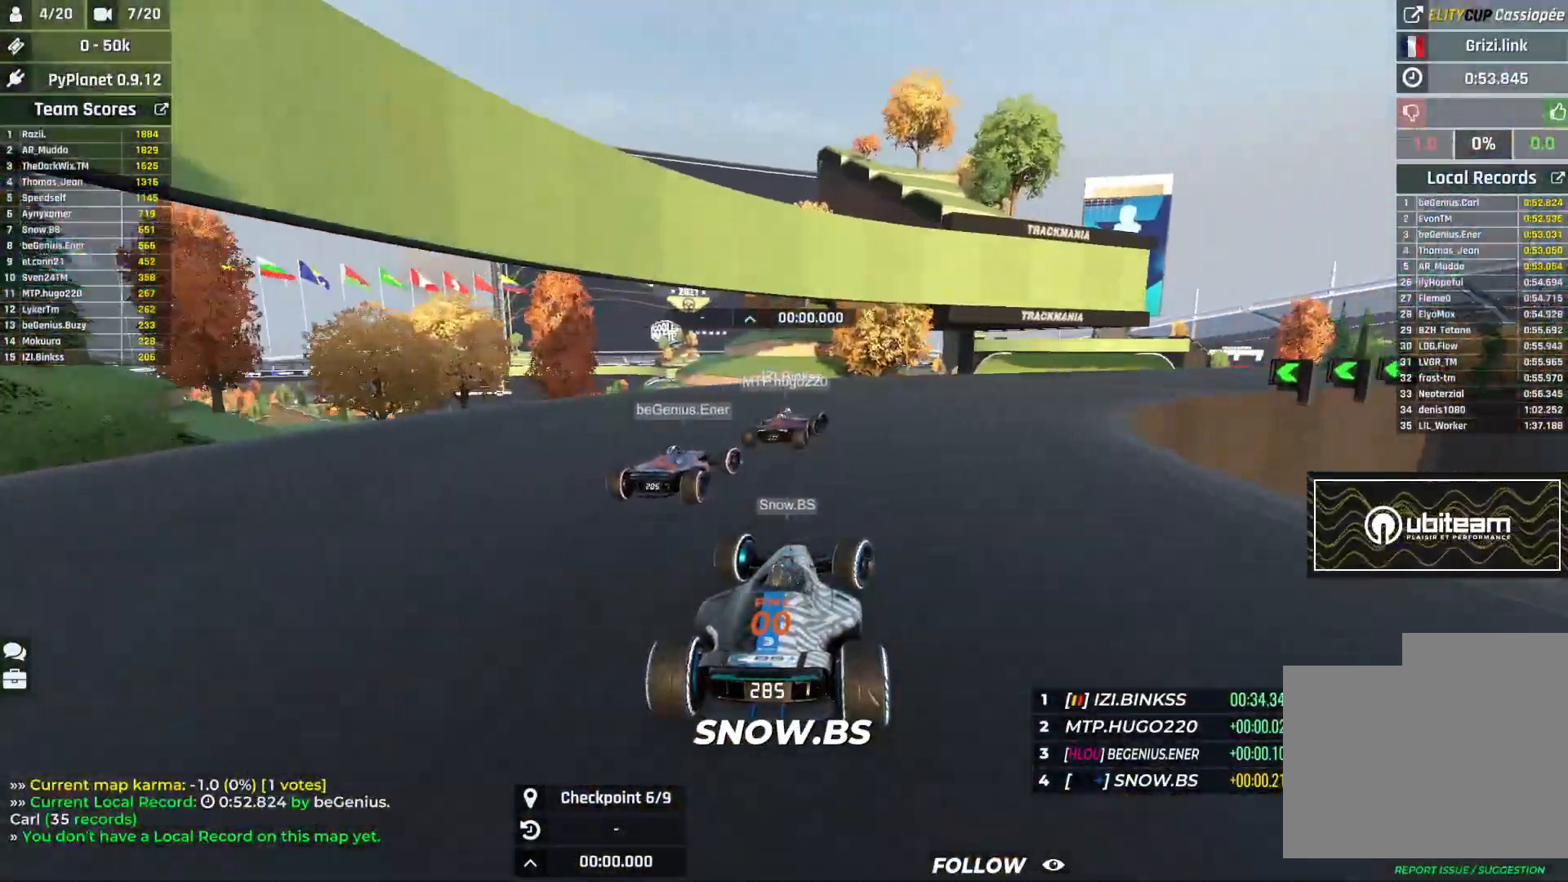
{"keys": ["right", "up"], "events": []}
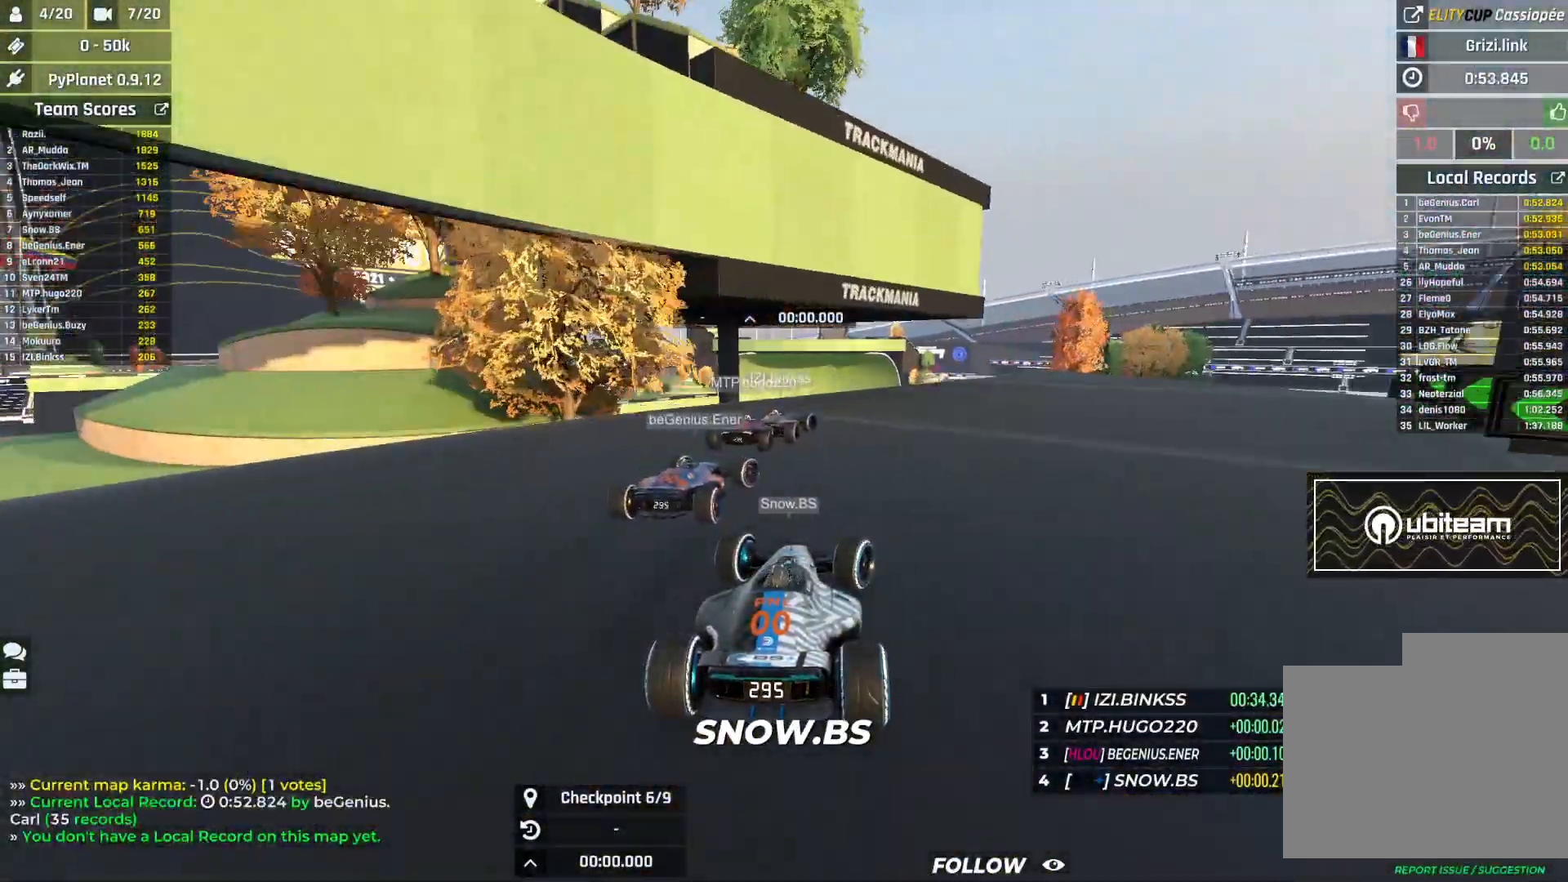
{"keys": ["right", "up"], "events": []}
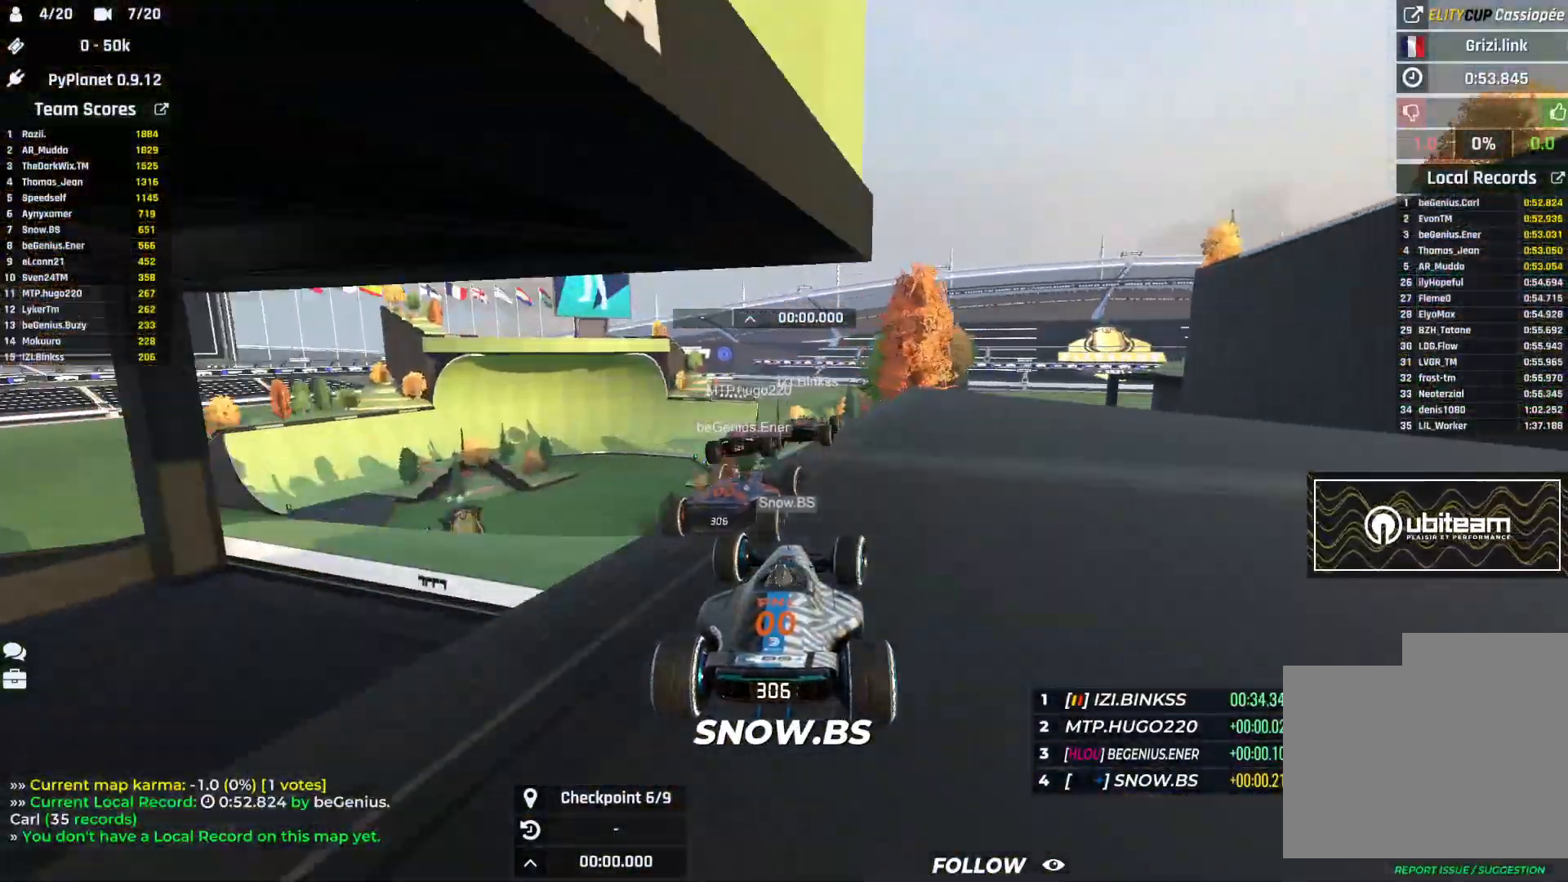
{"keys": ["right", "up"], "events": [[17, "right", "up"], [50, "left", "down"], [233, "left", "up"], [233, "right", "down"]]}
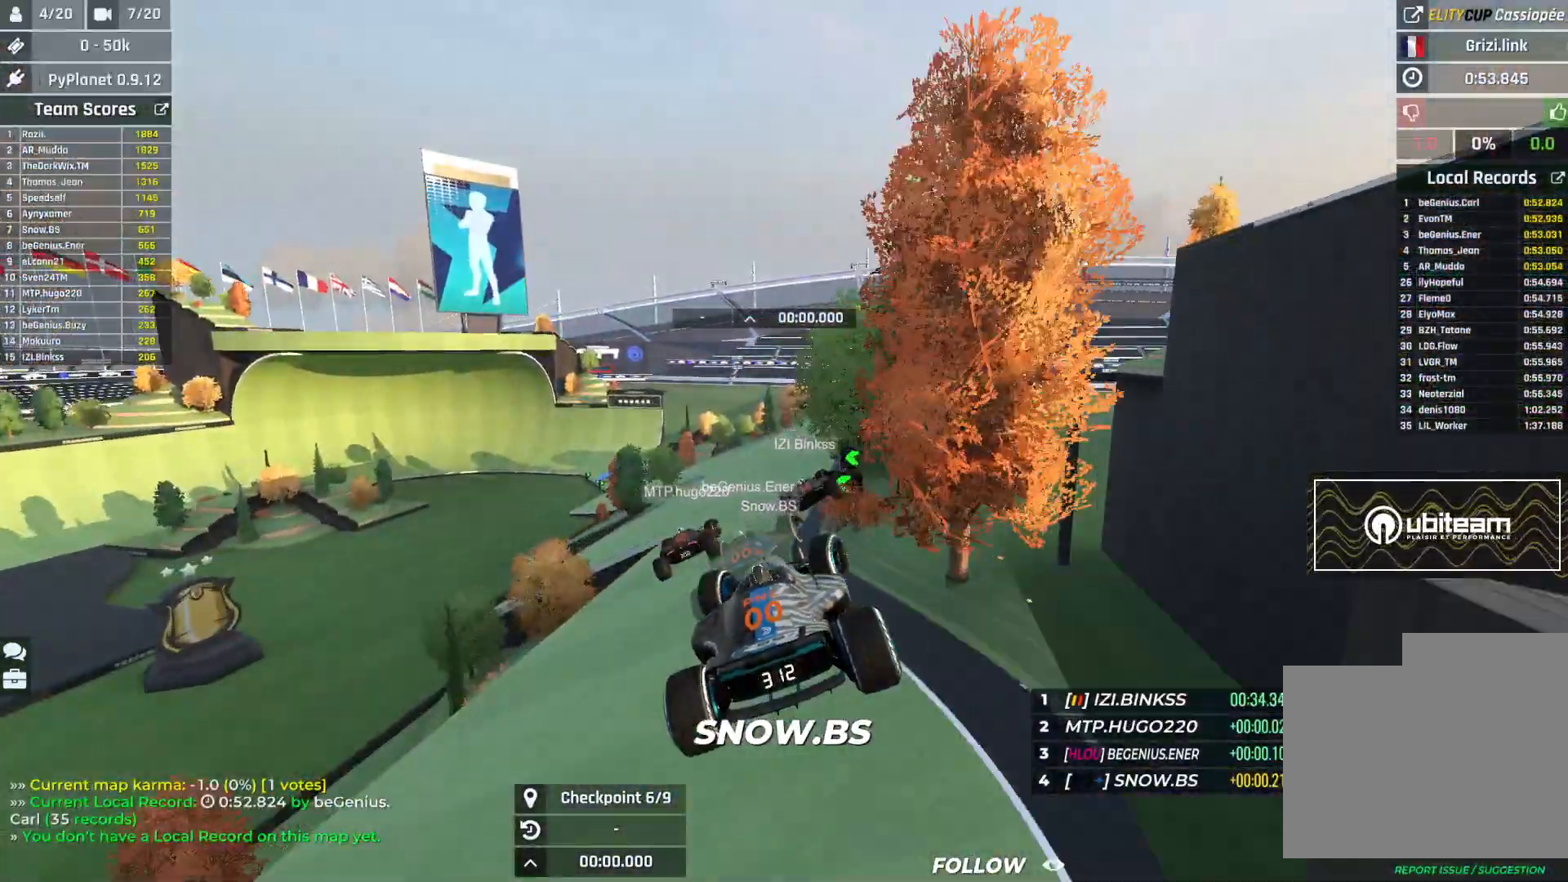
{"keys": ["right", "up"], "events": [[83, "down", "down"], [183, "down", "up"]]}
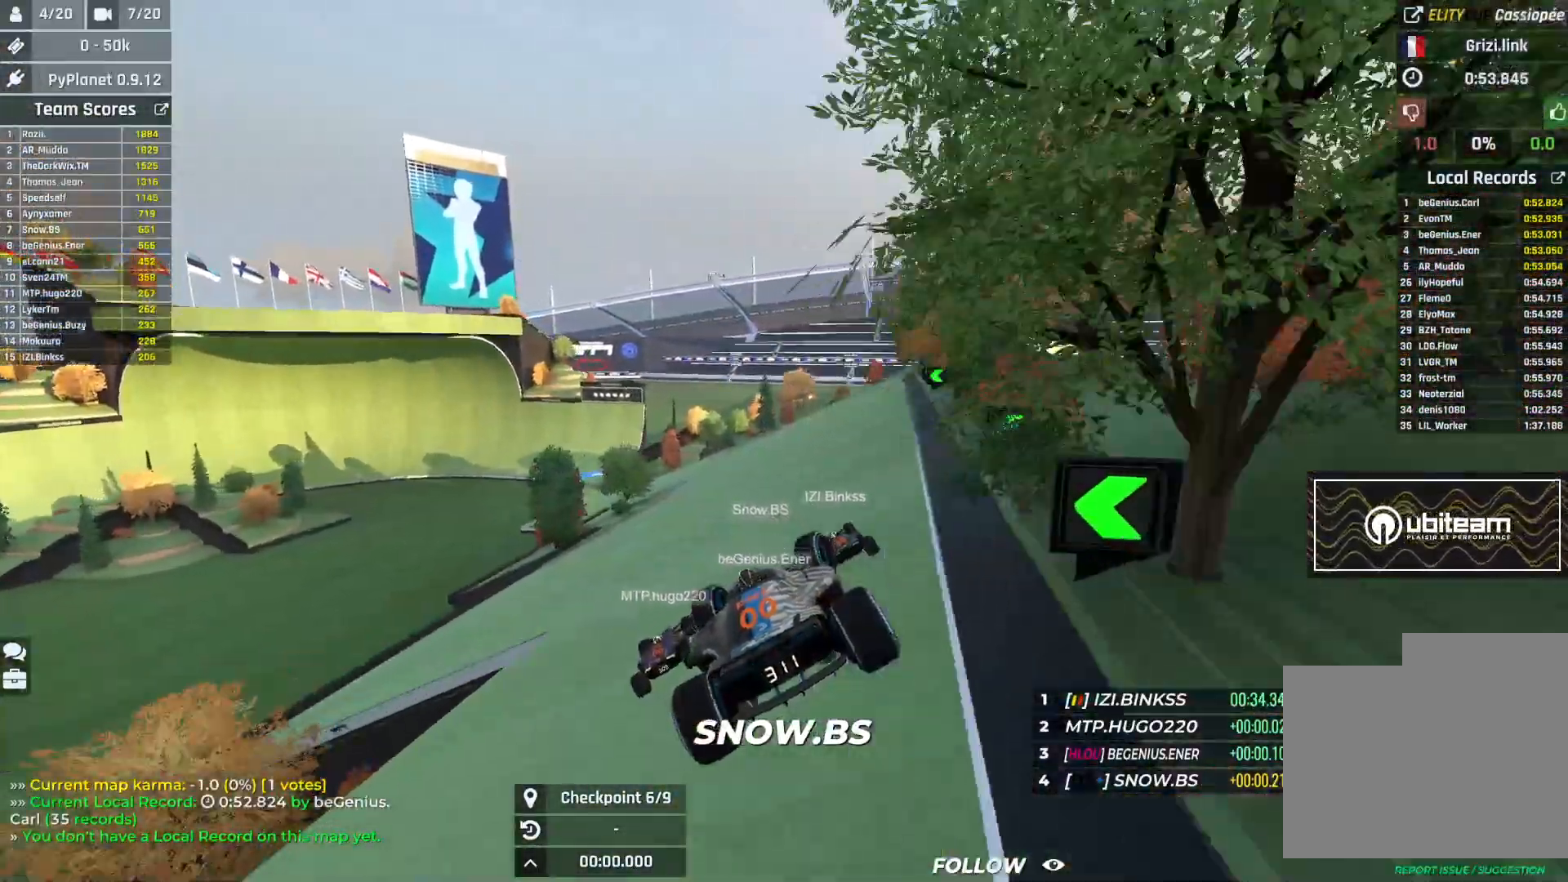
{"keys": ["left", "up"], "events": [[117, "right", "up"], [450, "left", "down"]]}
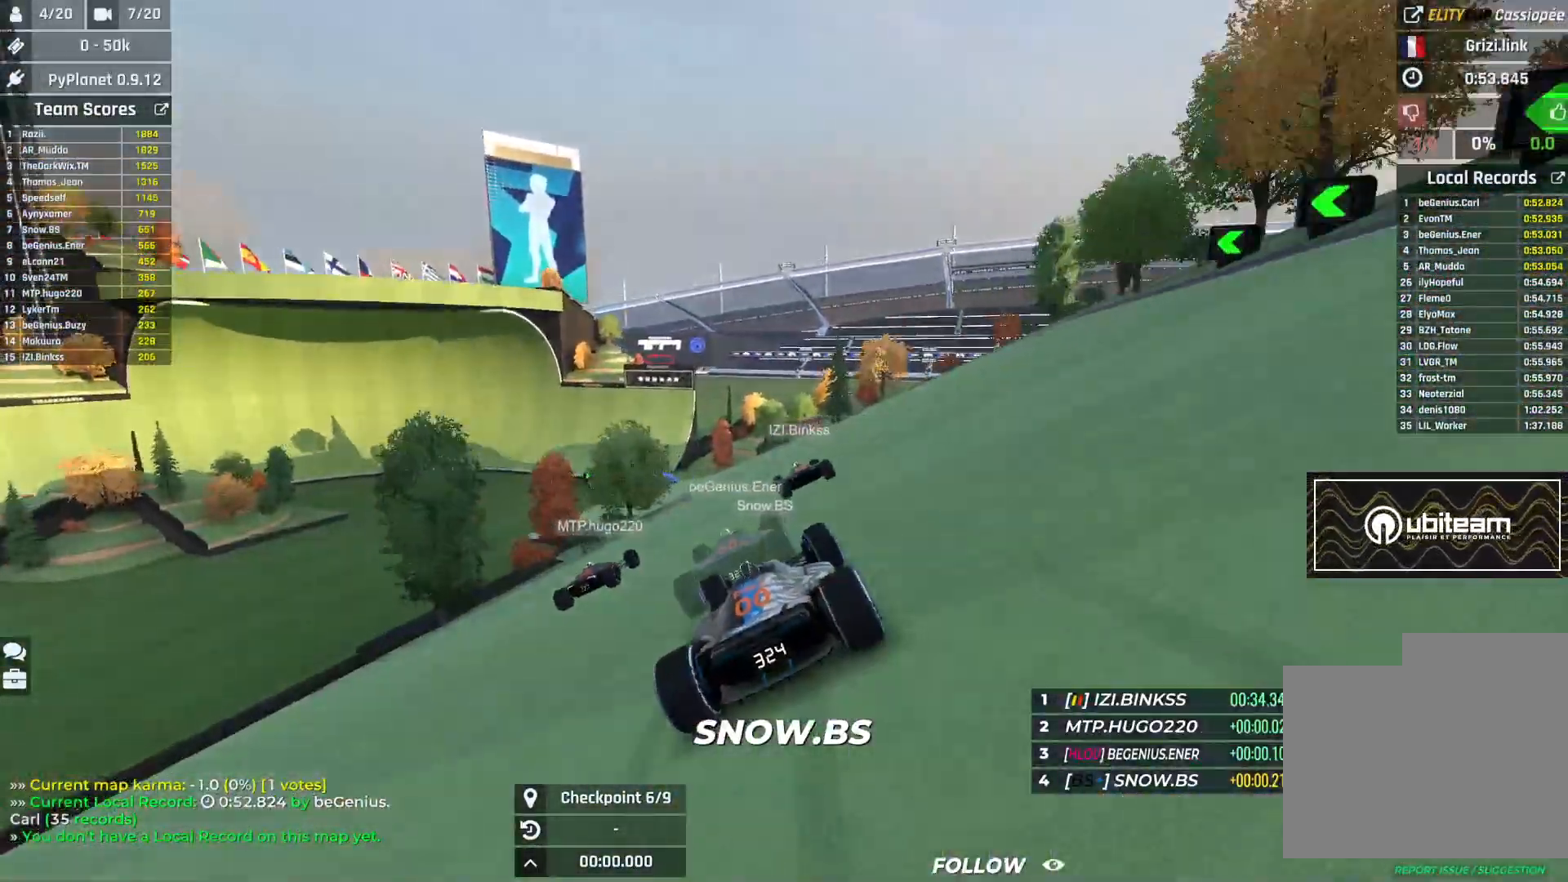
{"keys": ["up"], "events": [[33, "left", "up"], [117, "left", "down"], [217, "left", "up"], [267, "left", "down"], [367, "left", "up"]]}
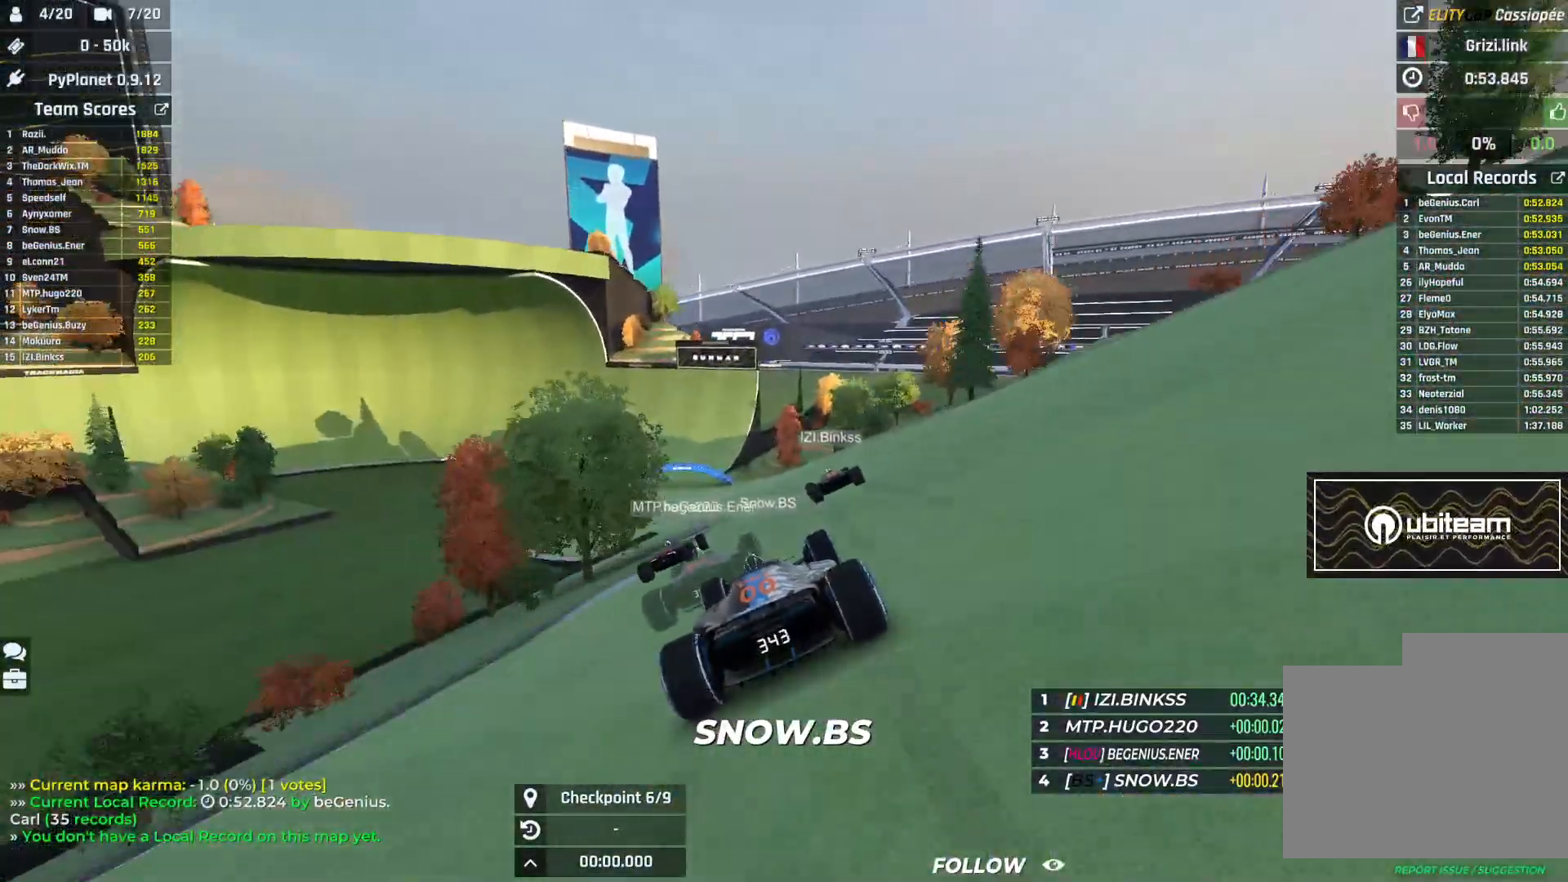
{"keys": ["up"], "events": [[233, "left", "down"], [483, "left", "up"]]}
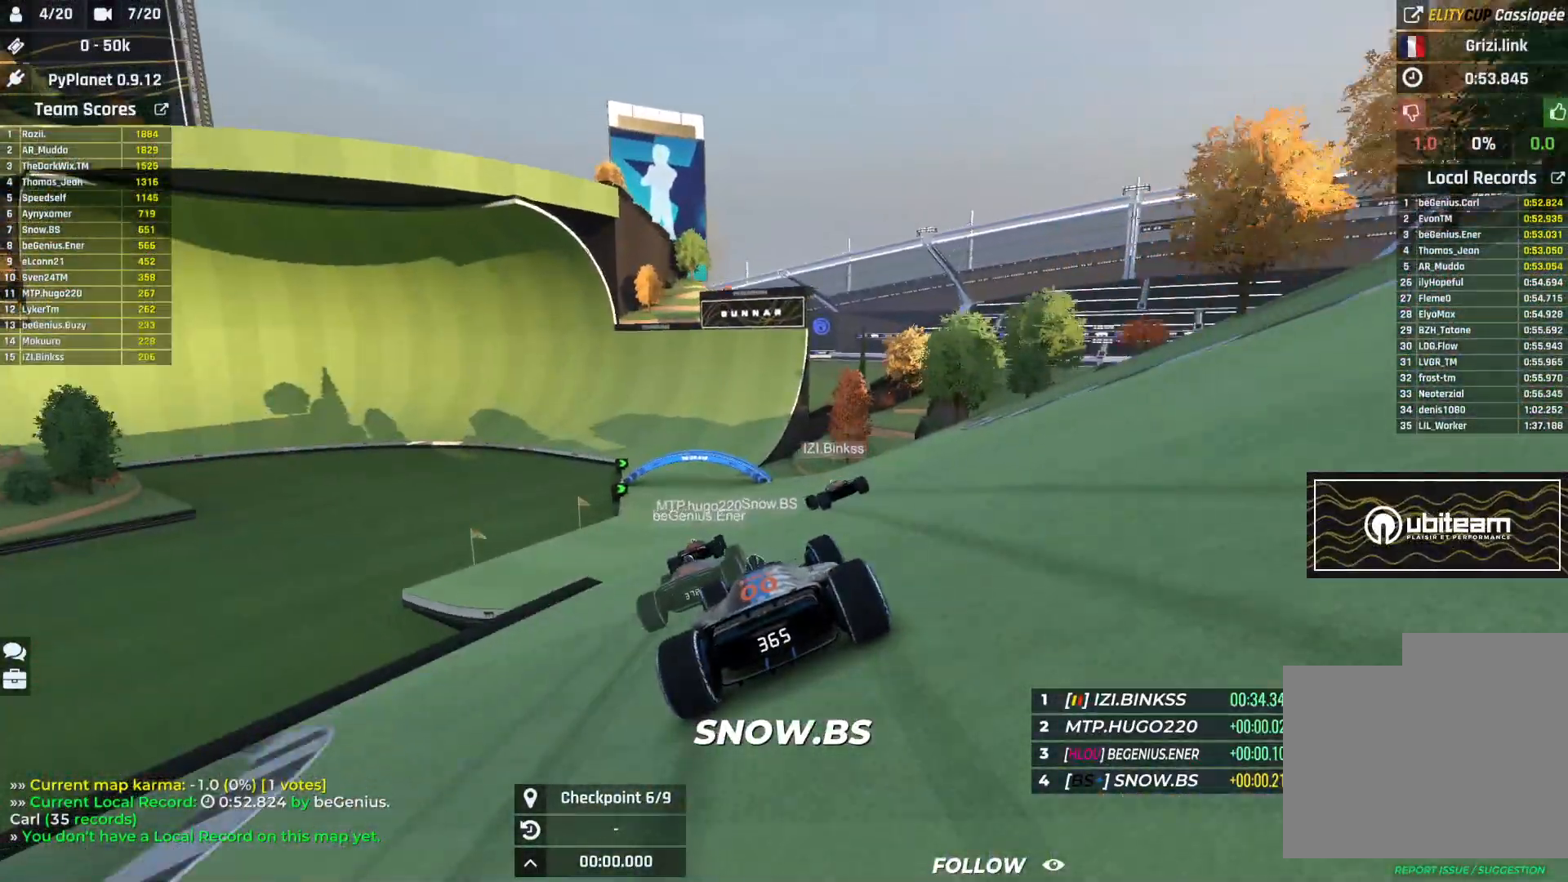
{"keys": ["left", "up"], "events": [[50, "left", "down"], [150, "left", "up"], [200, "left", "down"], [233, "left", "up"], [367, "left", "down"], [400, "left", "up"], [467, "left", "down"]]}
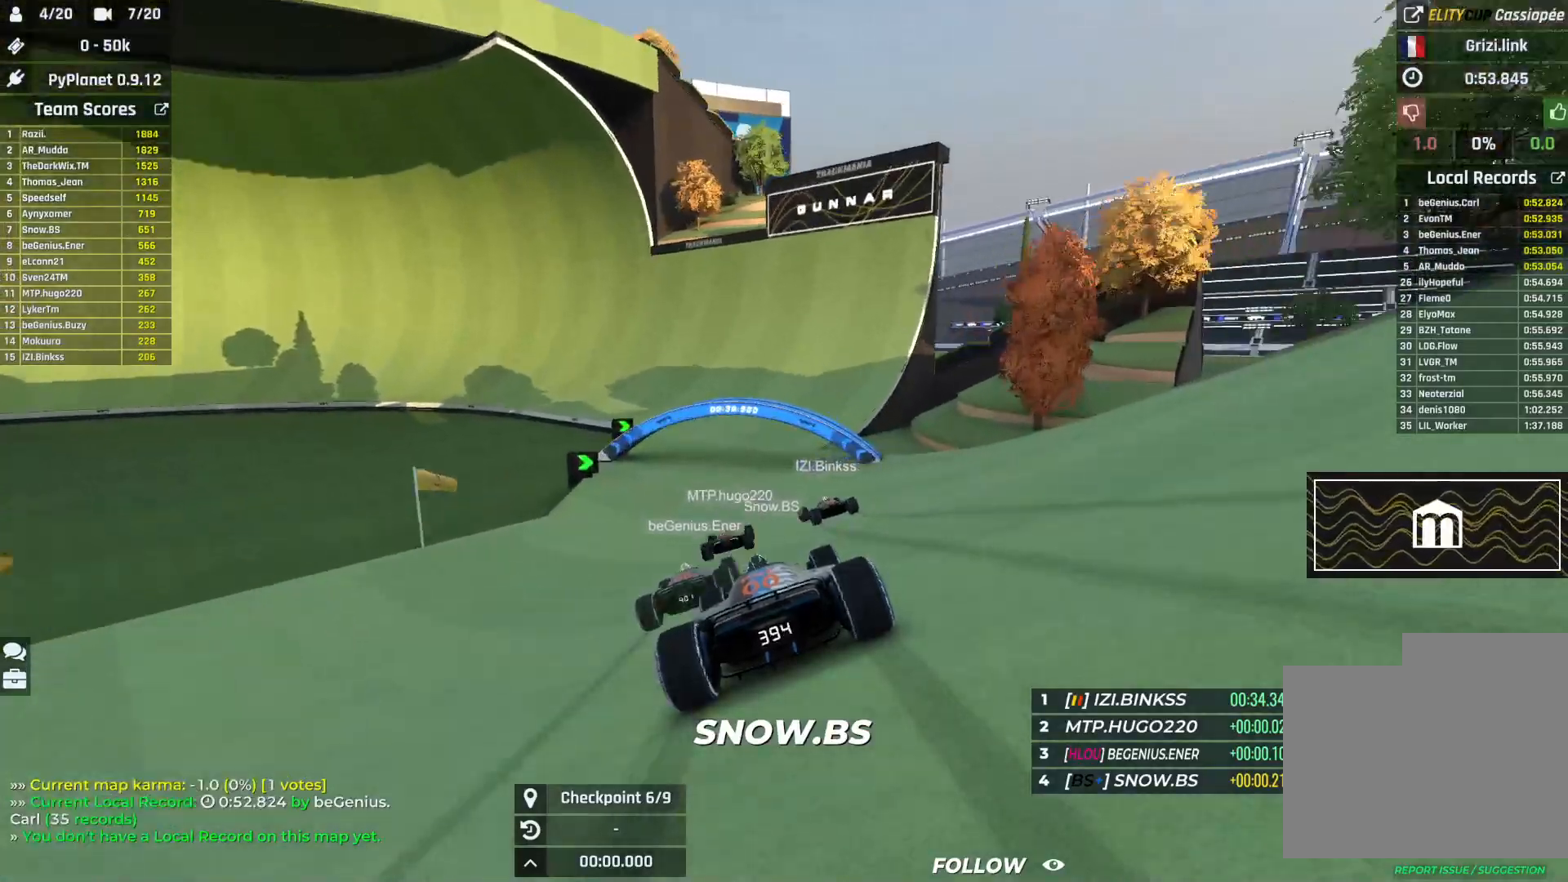
{"keys": ["up"], "events": [[67, "left", "up"], [283, "left", "down"], [383, "left", "up"]]}
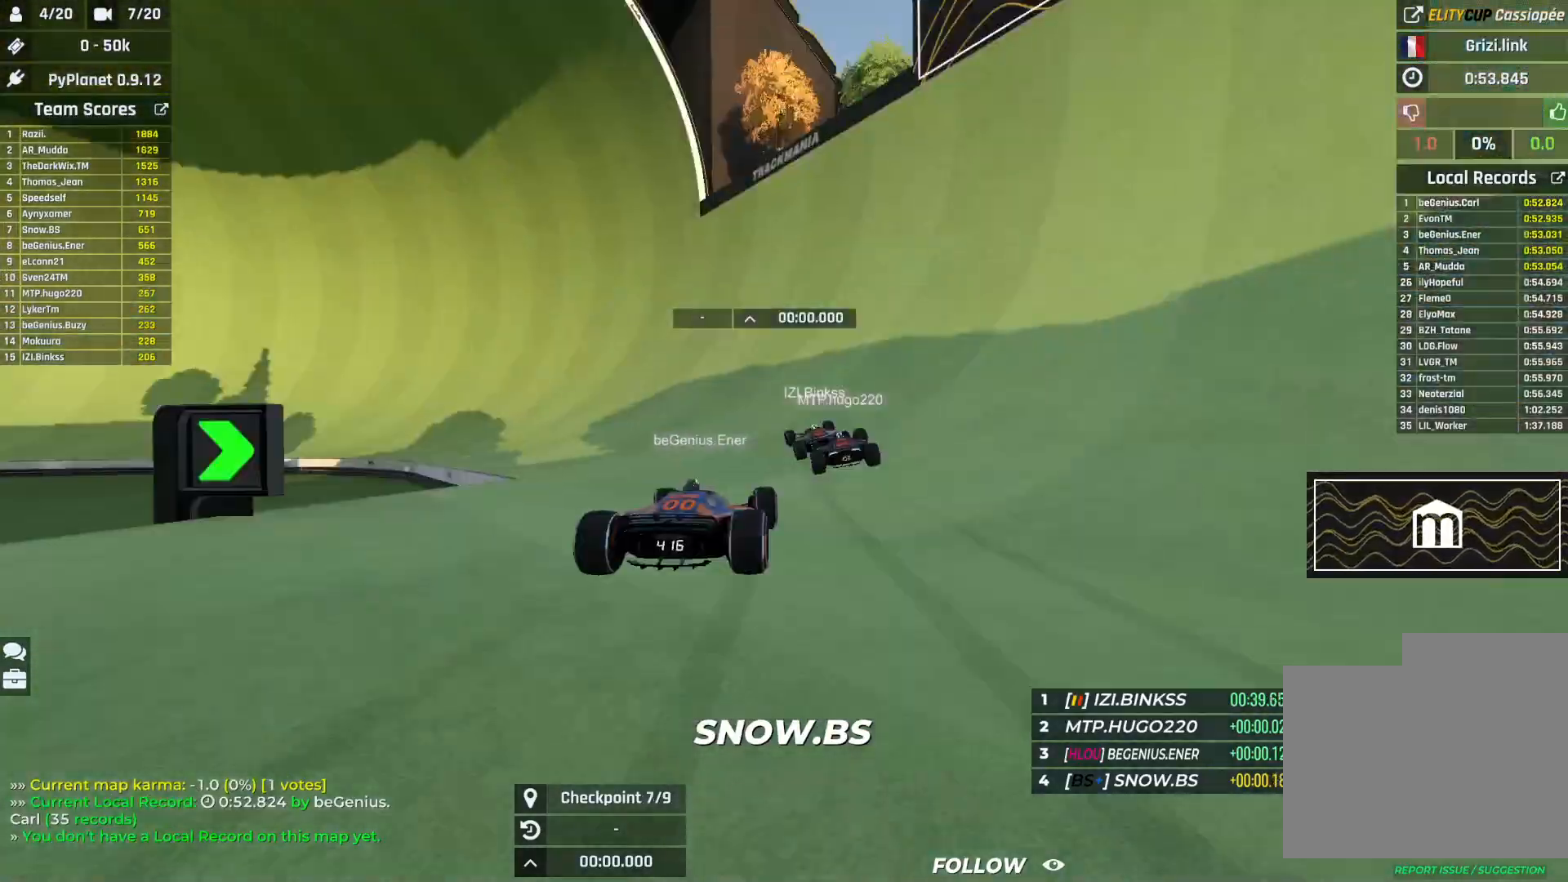
{"keys": ["left", "up"], "events": [[67, "left", "down"], [150, "left", "up"], [333, "left", "down"], [483, "left", "up"], [500, "left", "down"]]}
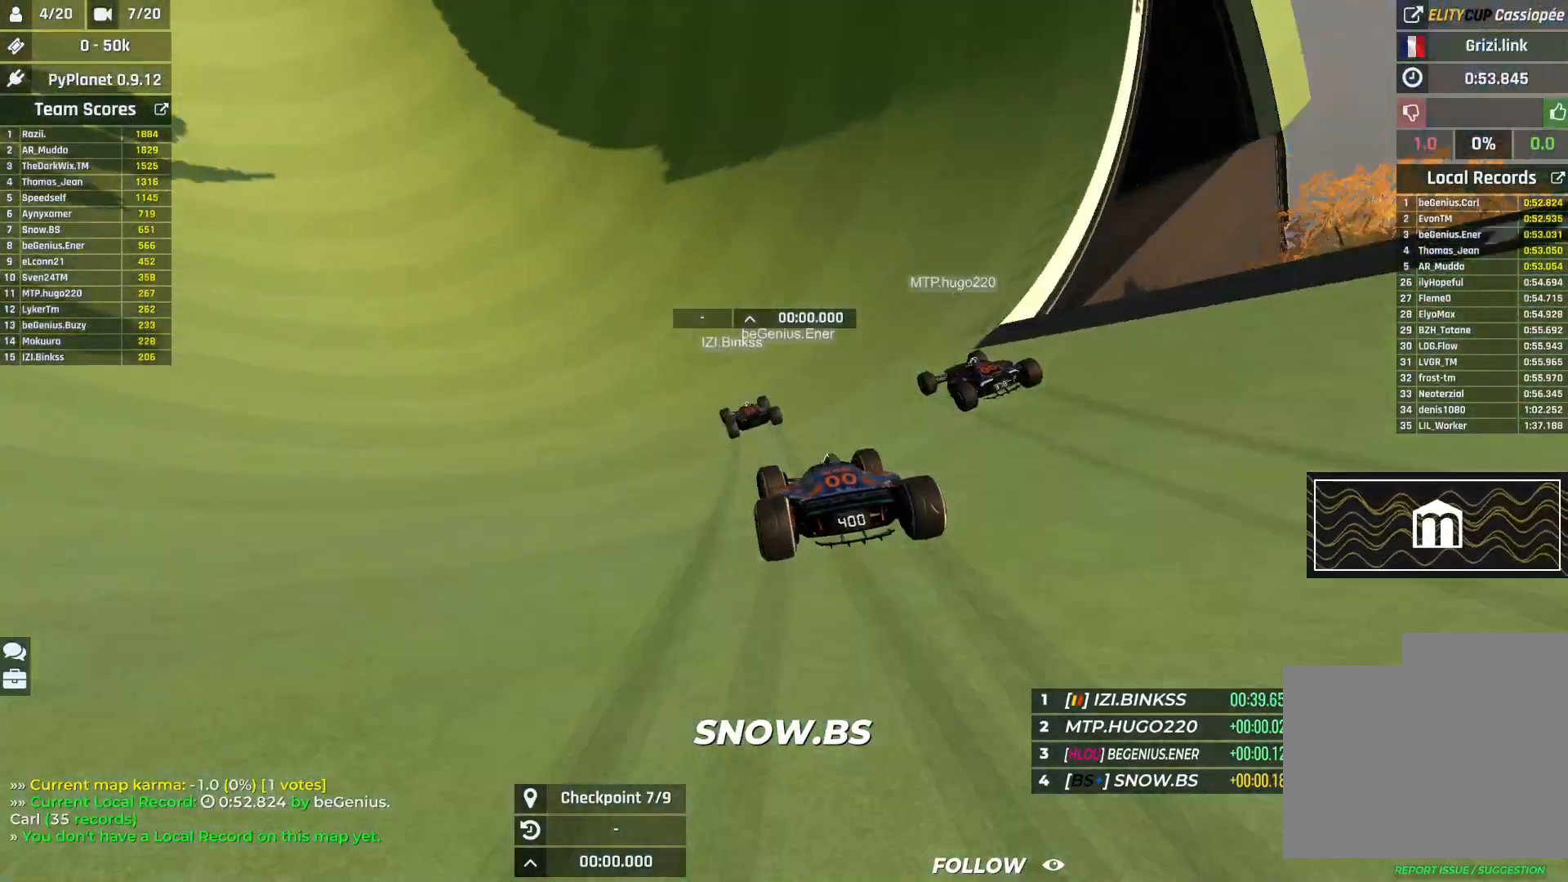
{"keys": ["up"], "events": [[100, "left", "up"], [367, "left", "down"], [433, "left", "up"]]}